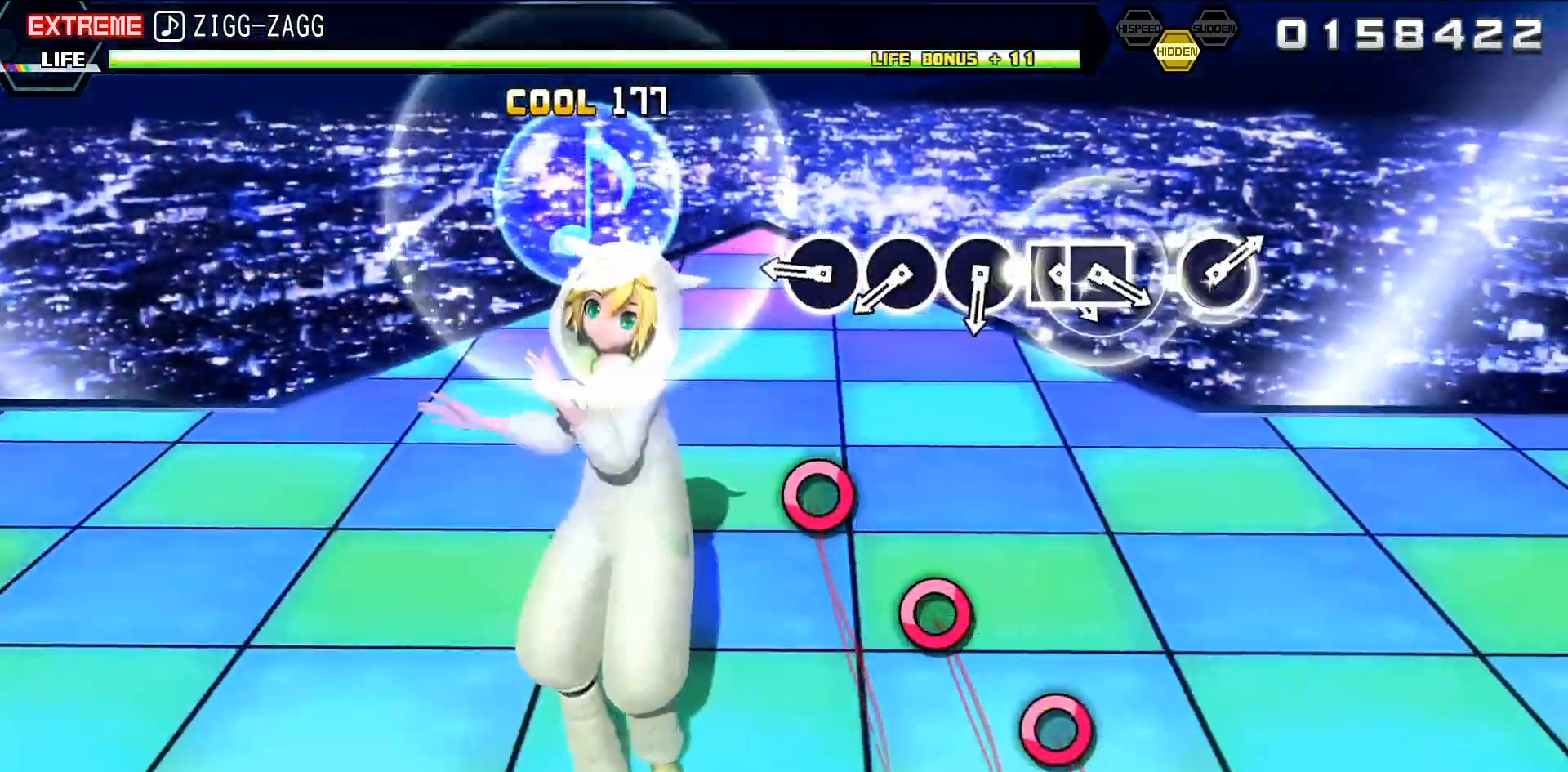
Gameplay with a controller (PlayStation layout); each line is a JSON object with the inputs held at the frame after it. "events" lists button and stick changes between this image and that frame as [ms after this image, input, new state], when the widget could be followed in between. Not read: L3 R3 left_stick right_stick.
{"buttons": [], "events": [[67, "TRIANGLE", "up"], [133, "CIRCLE", "down"], [233, "CIRCLE", "up"], [367, "CIRCLE", "down"], [467, "CIRCLE", "up"]]}
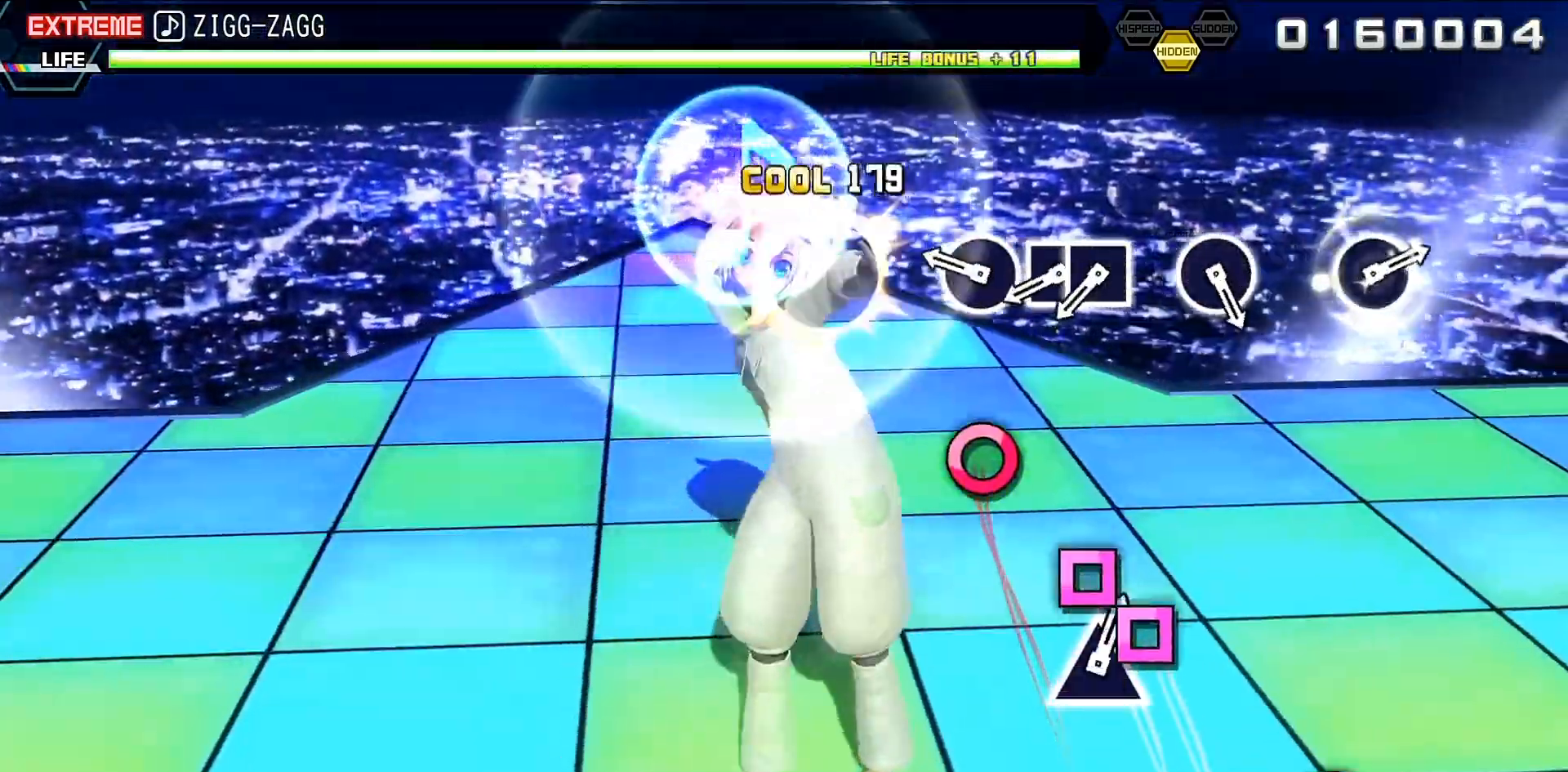
{"buttons": [], "events": [[67, "CIRCLE", "down"], [133, "CIRCLE", "up"], [267, "SQUARE", "down"], [433, "DPAD_LEFT", "down"], [433, "SQUARE", "up"], [500, "DPAD_LEFT", "up"]]}
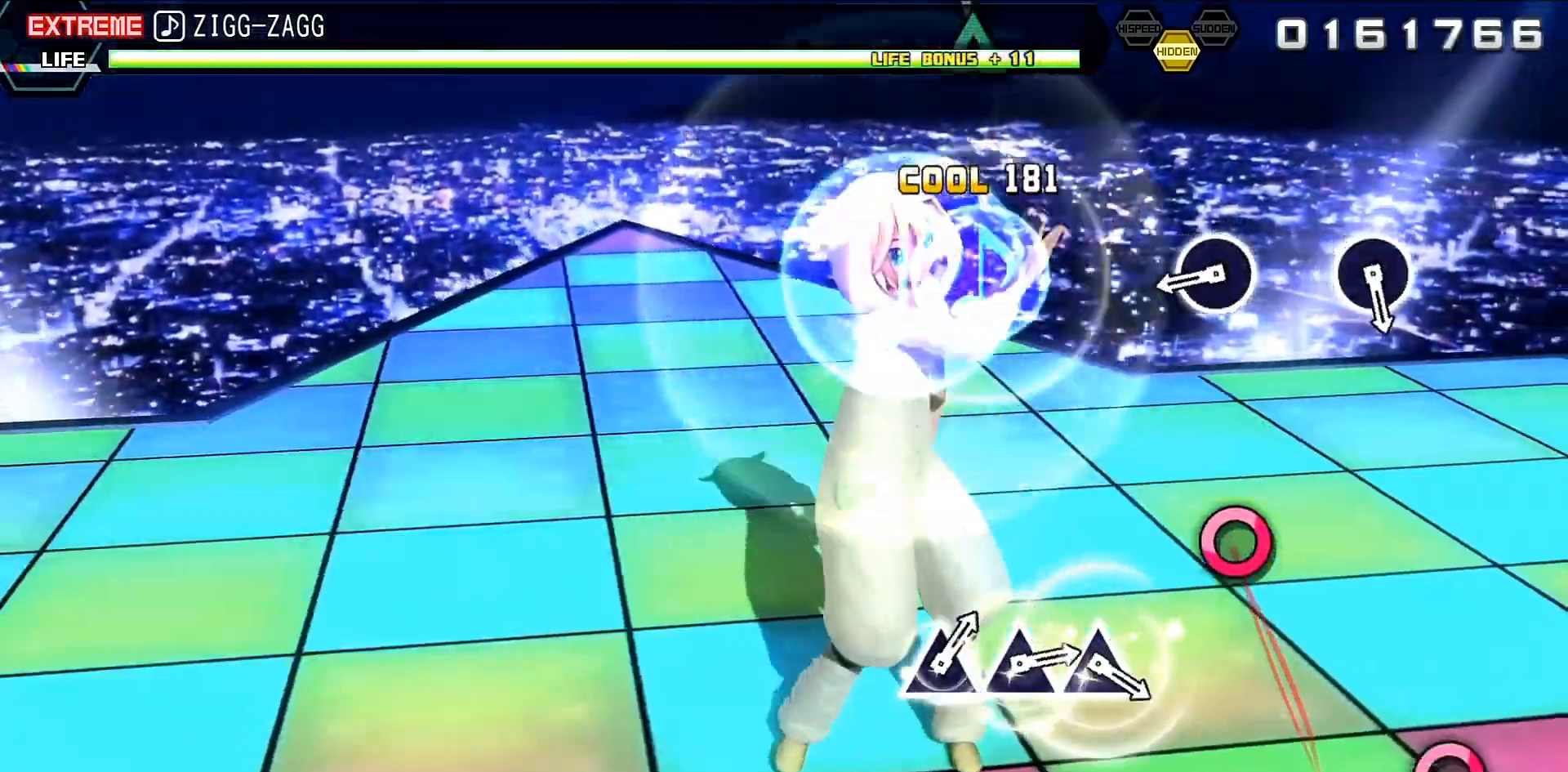
{"buttons": [], "events": [[167, "CIRCLE", "down"], [300, "CIRCLE", "up"]]}
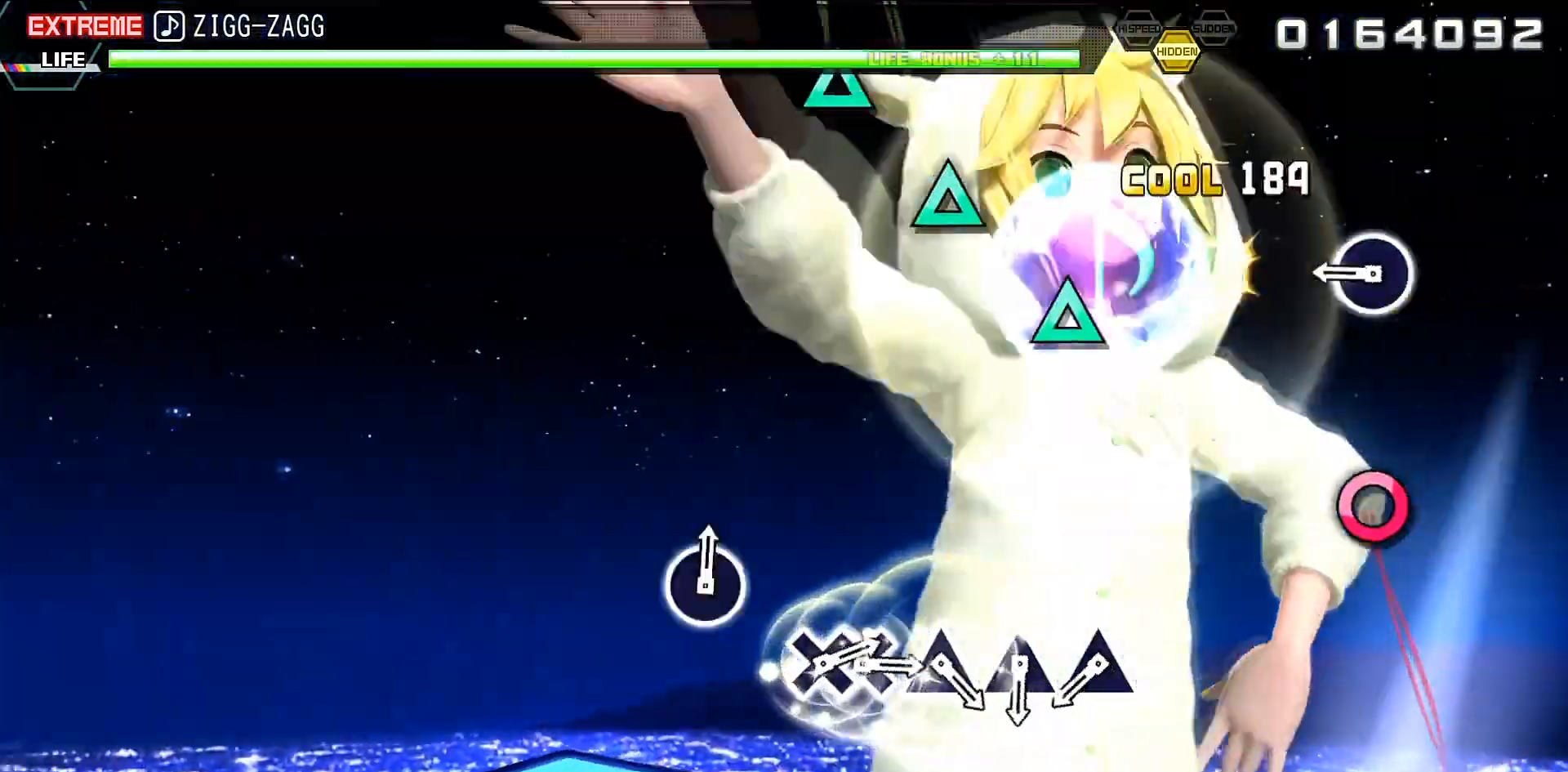
{"buttons": [], "events": [[67, "CIRCLE", "down"], [167, "CIRCLE", "up"], [333, "TRIANGLE", "down"], [433, "TRIANGLE", "up"]]}
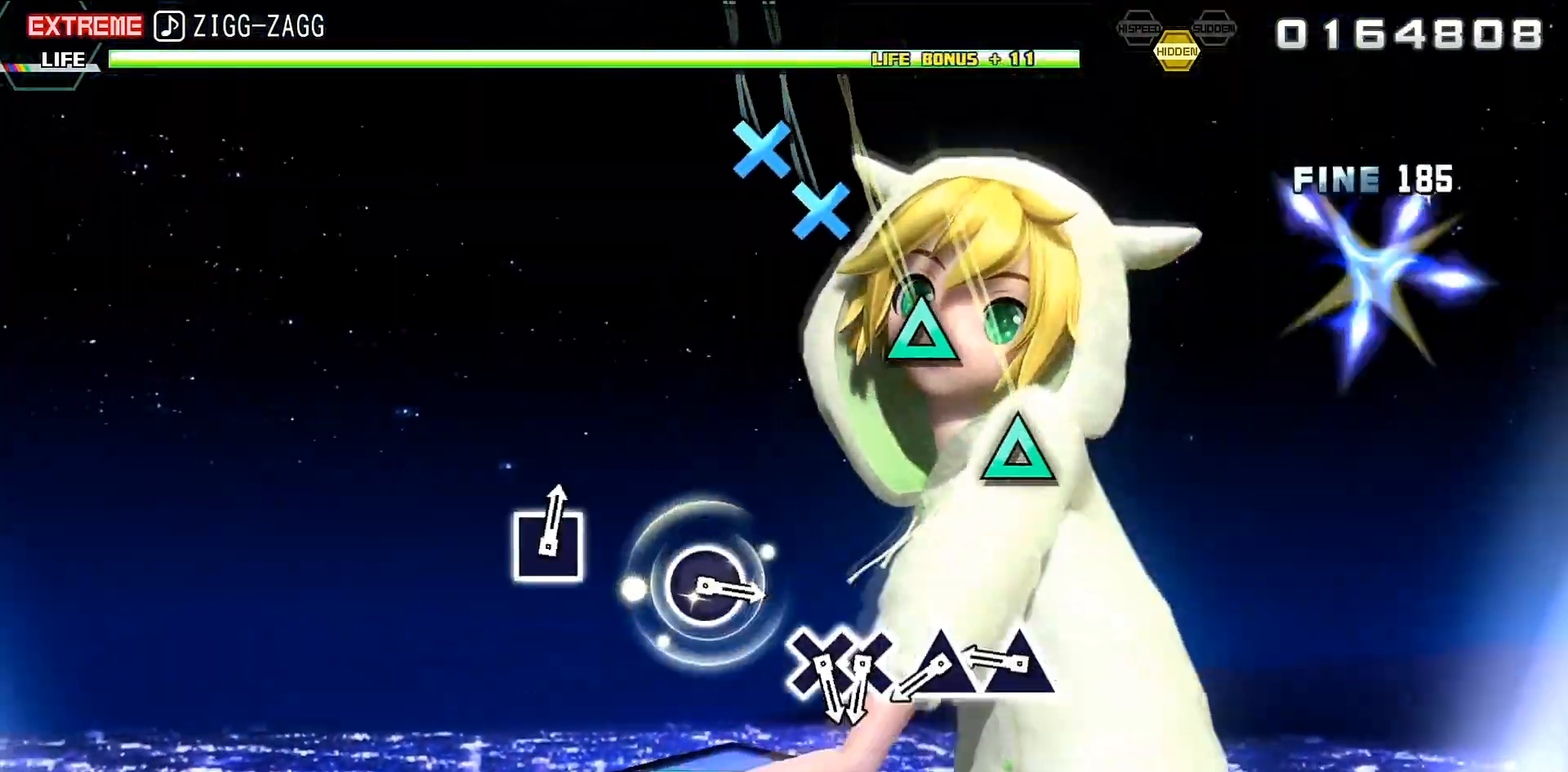
{"buttons": ["CROSS"], "events": [[33, "TRIANGLE", "down"], [133, "TRIANGLE", "up"], [267, "TRIANGLE", "down"], [333, "TRIANGLE", "up"], [500, "CROSS", "down"]]}
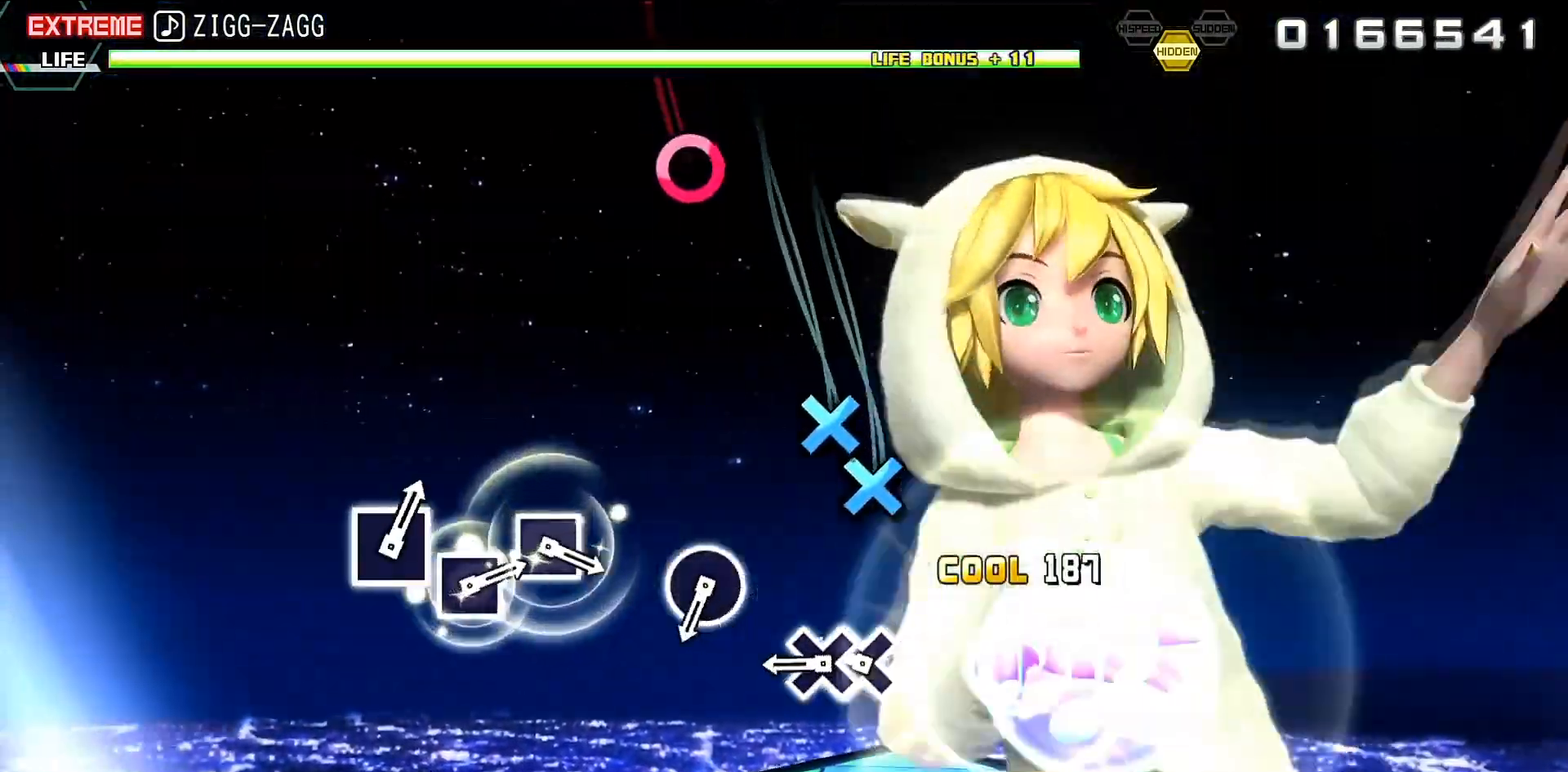
{"buttons": [], "events": [[100, "CROSS", "up"], [100, "DPAD_DOWN", "down"], [267, "DPAD_DOWN", "up"], [433, "CIRCLE", "down"], [500, "CIRCLE", "up"]]}
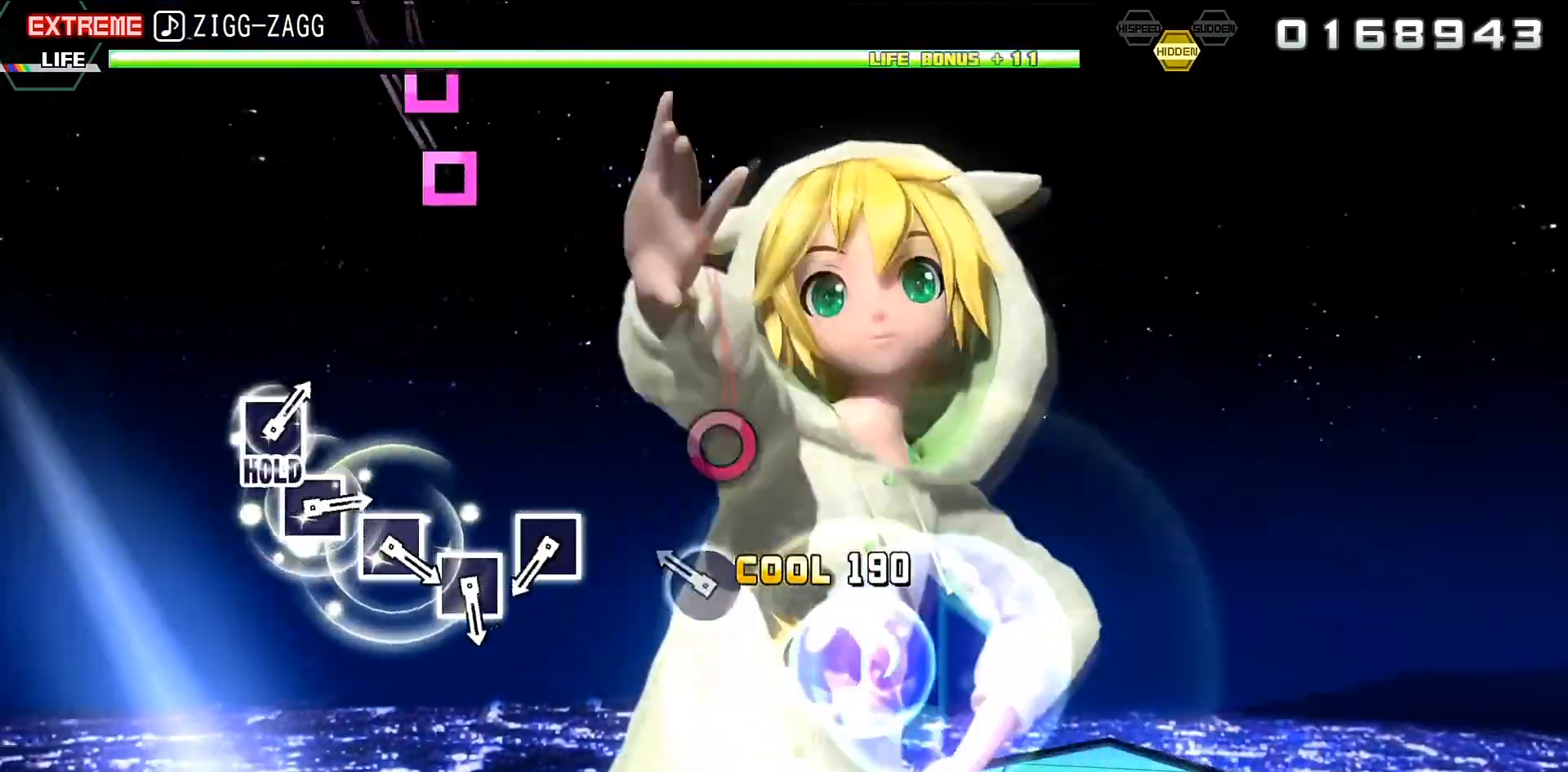
{"buttons": [], "events": [[367, "SQUARE", "down"], [433, "SQUARE", "up"]]}
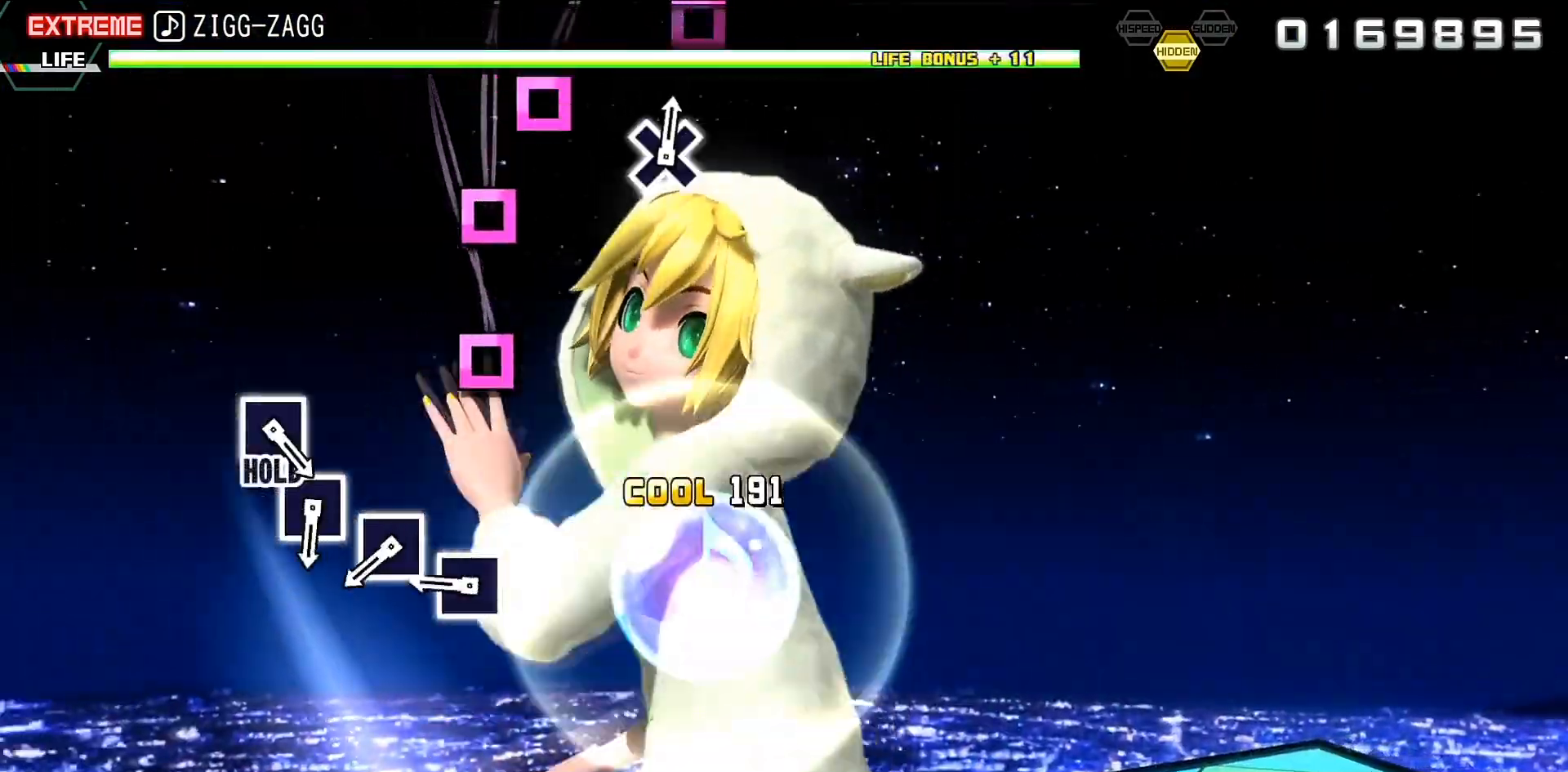
{"buttons": [], "events": [[100, "SQUARE", "down"], [233, "SQUARE", "up"], [300, "SQUARE", "down"], [367, "SQUARE", "up"]]}
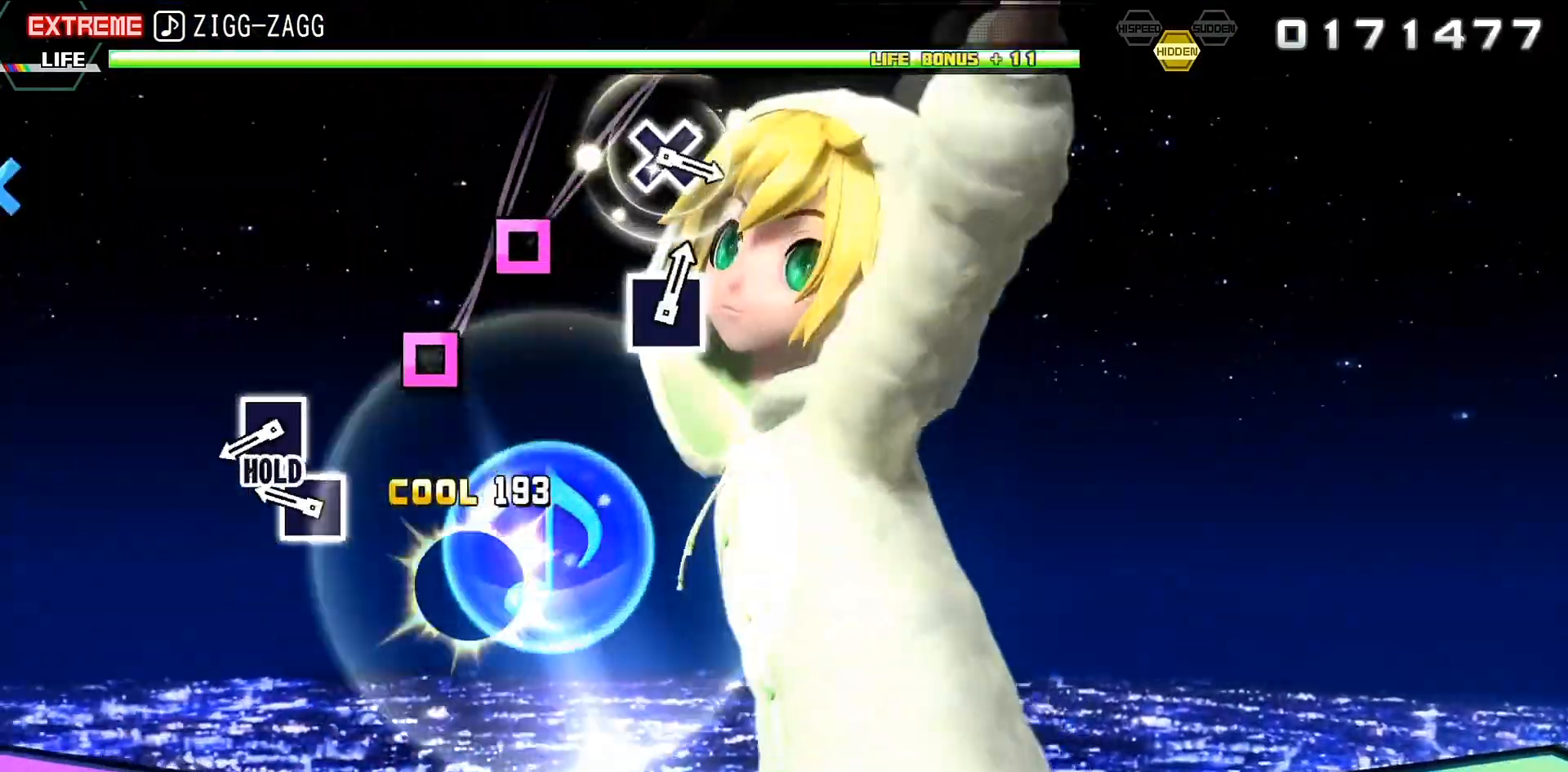
{"buttons": ["L2"], "events": [[33, "SQUARE", "down"], [167, "SQUARE", "up"], [267, "SQUARE", "down"], [333, "L2", "down"], [433, "SQUARE", "up"]]}
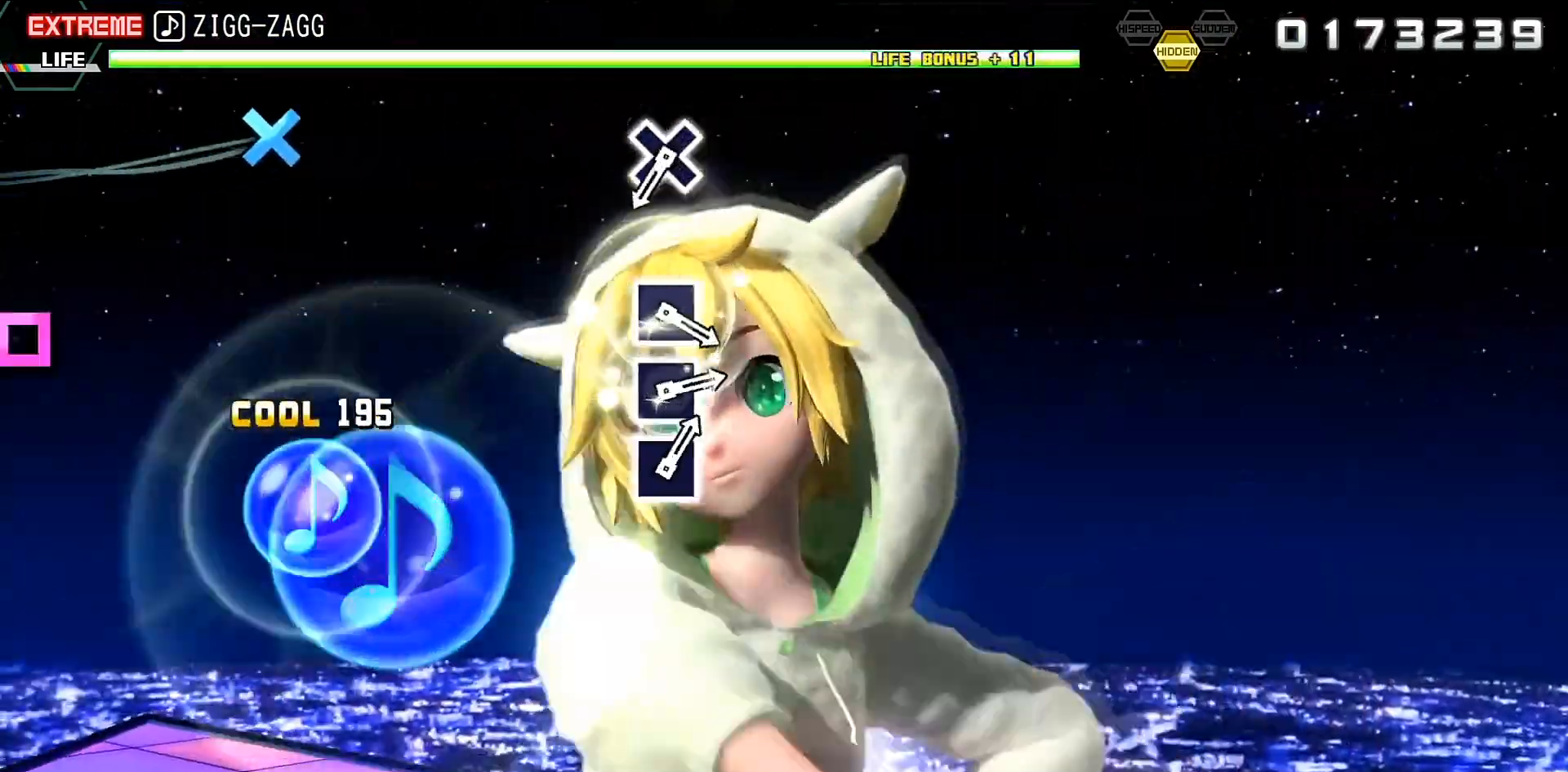
{"buttons": ["L2"], "events": [[400, "CROSS", "down"], [500, "CROSS", "up"]]}
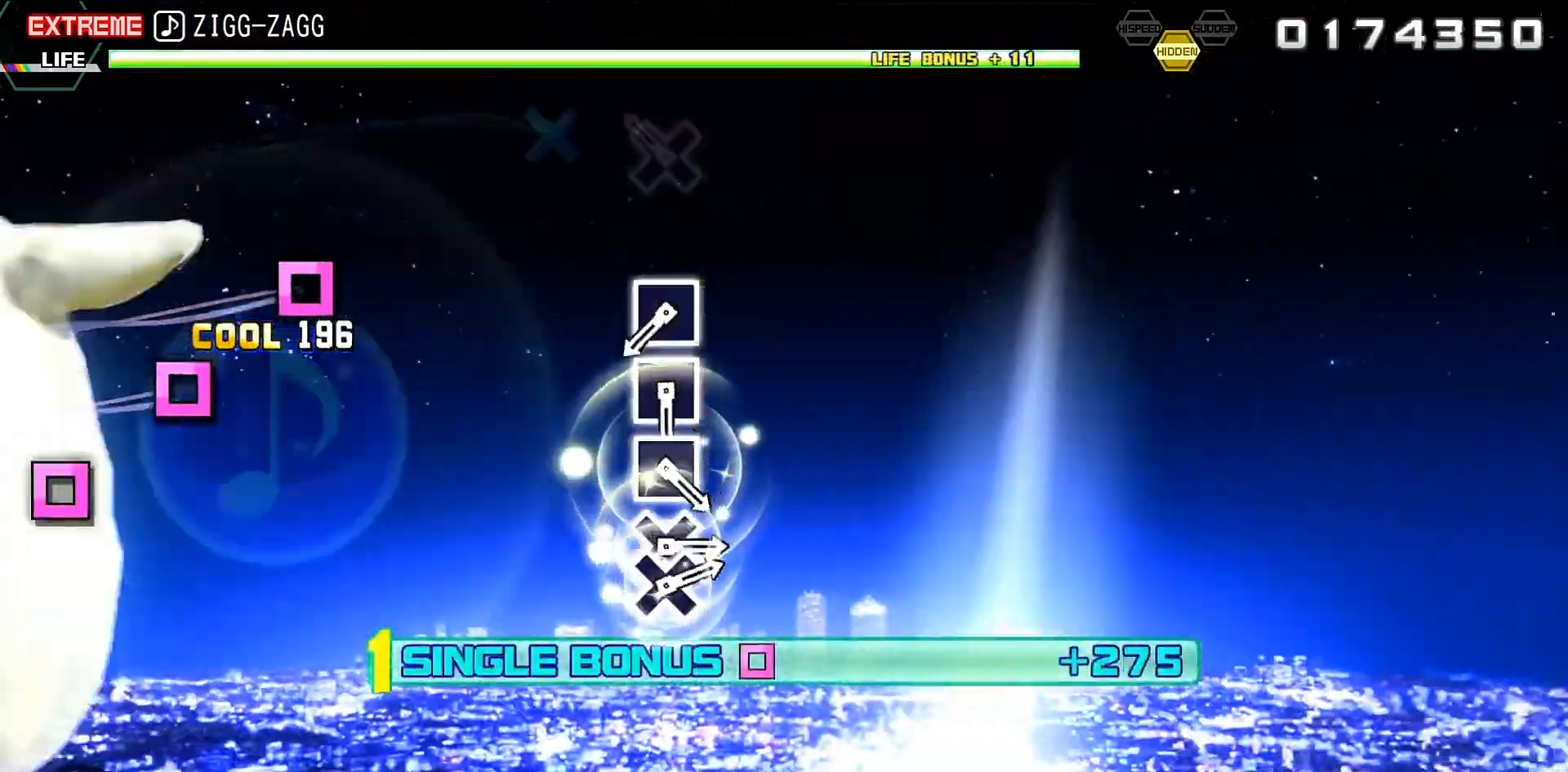
{"buttons": ["L2"], "events": [[333, "SQUARE", "down"], [467, "SQUARE", "up"]]}
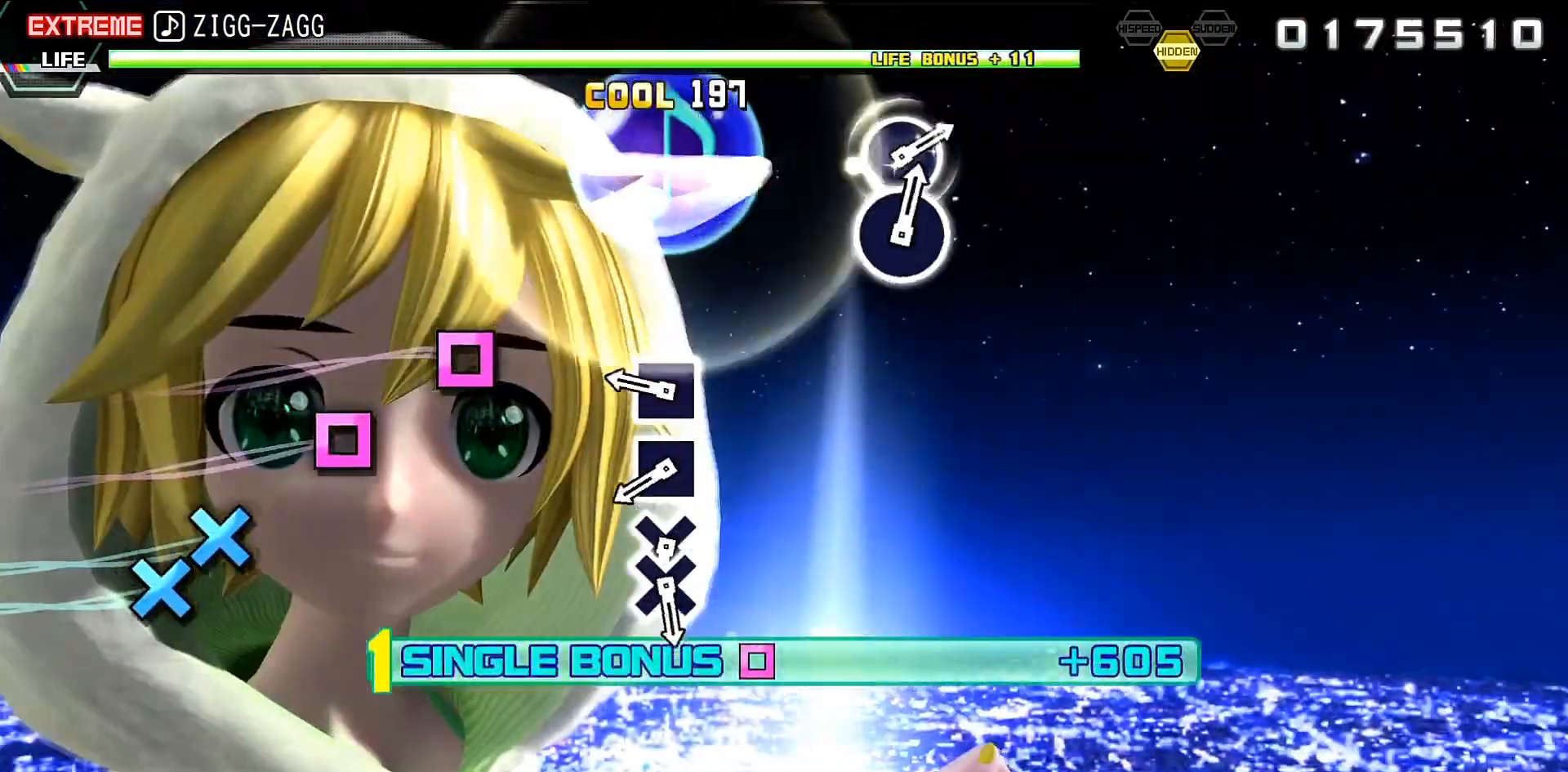
{"buttons": ["CROSS", "L2"], "events": [[33, "SQUARE", "down"], [100, "SQUARE", "up"], [233, "SQUARE", "down"], [333, "SQUARE", "up"], [500, "CROSS", "down"]]}
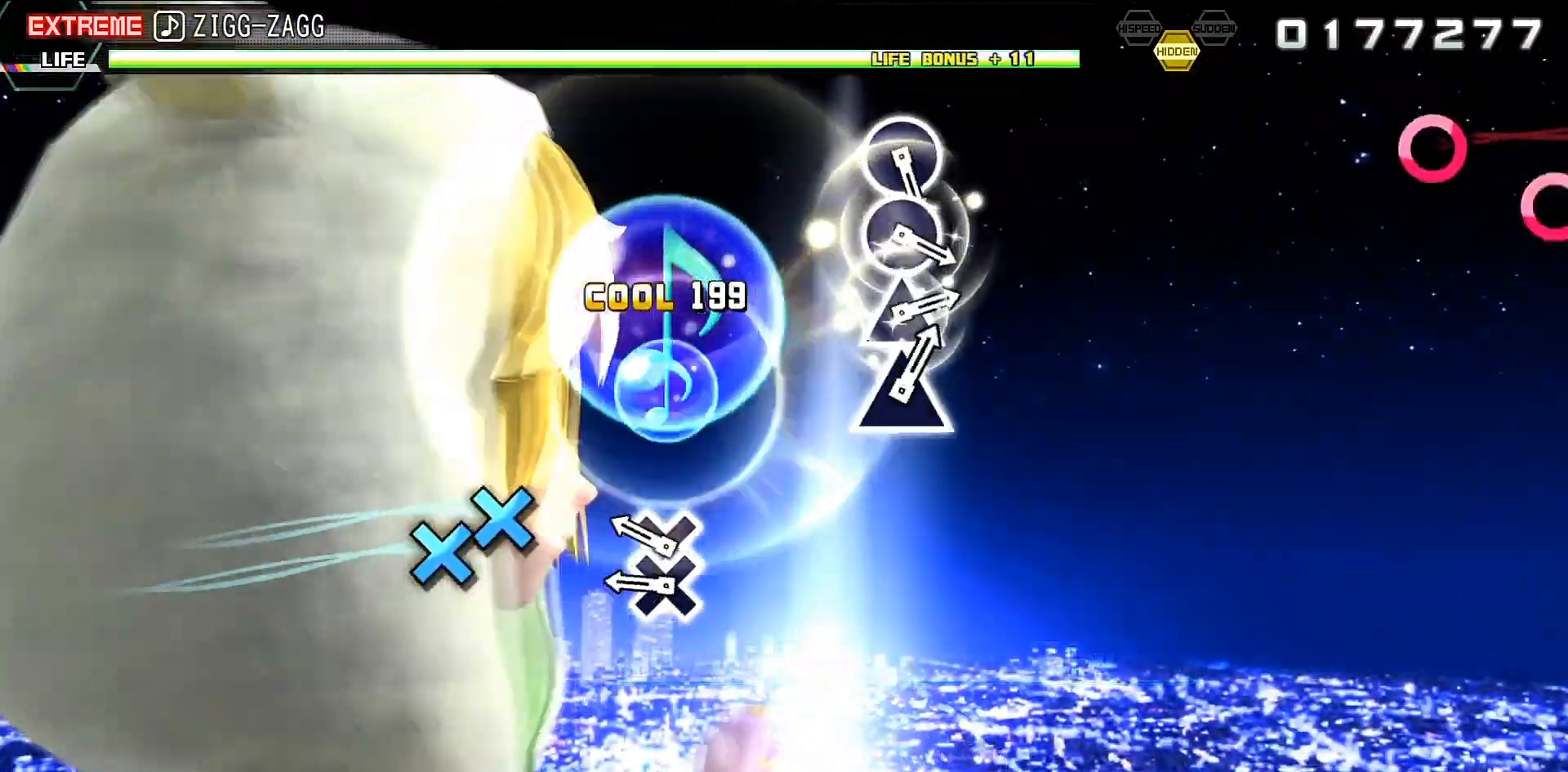
{"buttons": [], "events": [[100, "CROSS", "up"], [100, "DPAD_DOWN", "down"], [300, "DPAD_DOWN", "up"], [400, "L2", "up"]]}
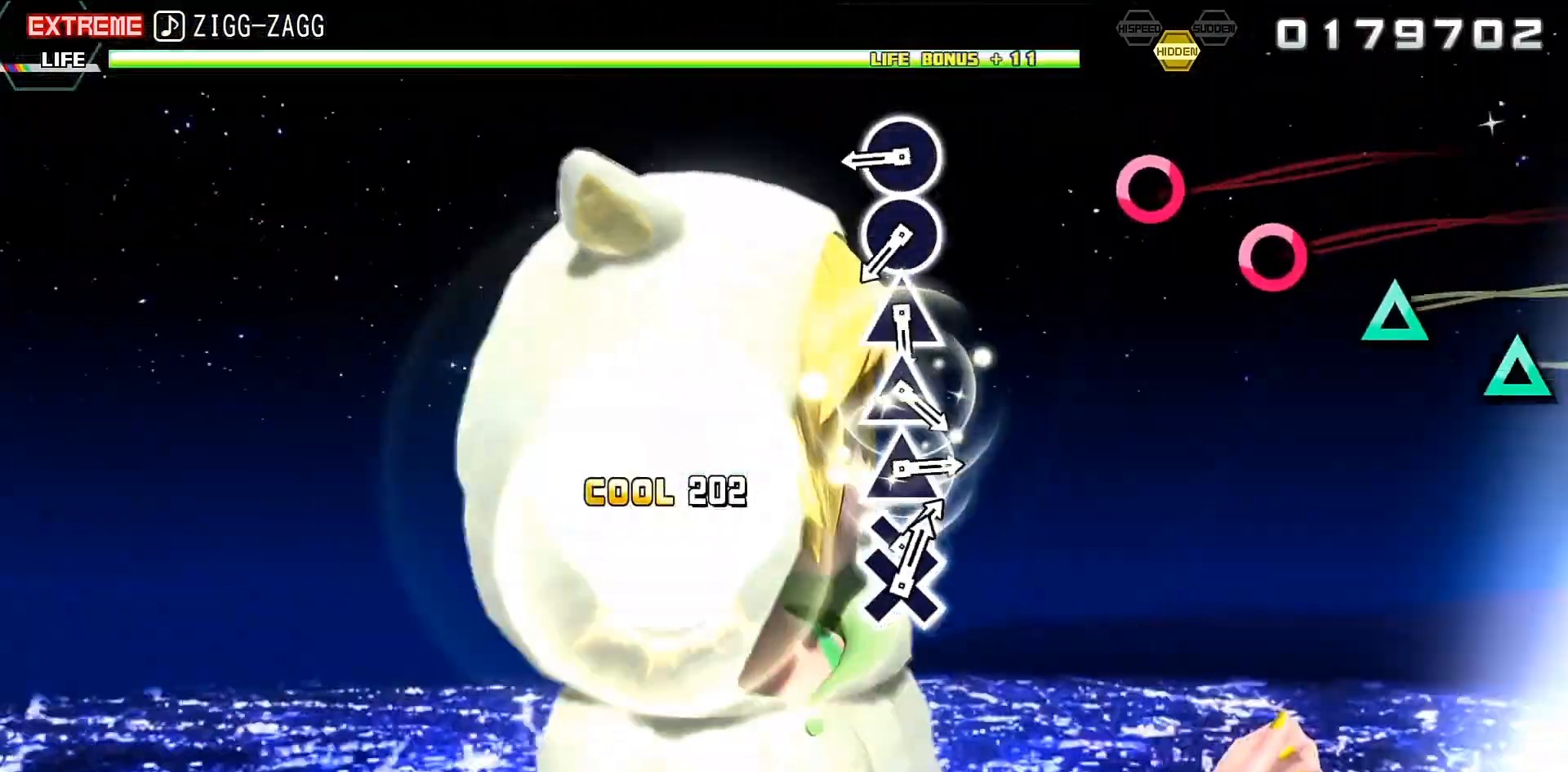
{"buttons": [], "events": [[100, "CIRCLE", "down"], [233, "CIRCLE", "up"], [333, "CIRCLE", "down"], [400, "CIRCLE", "up"]]}
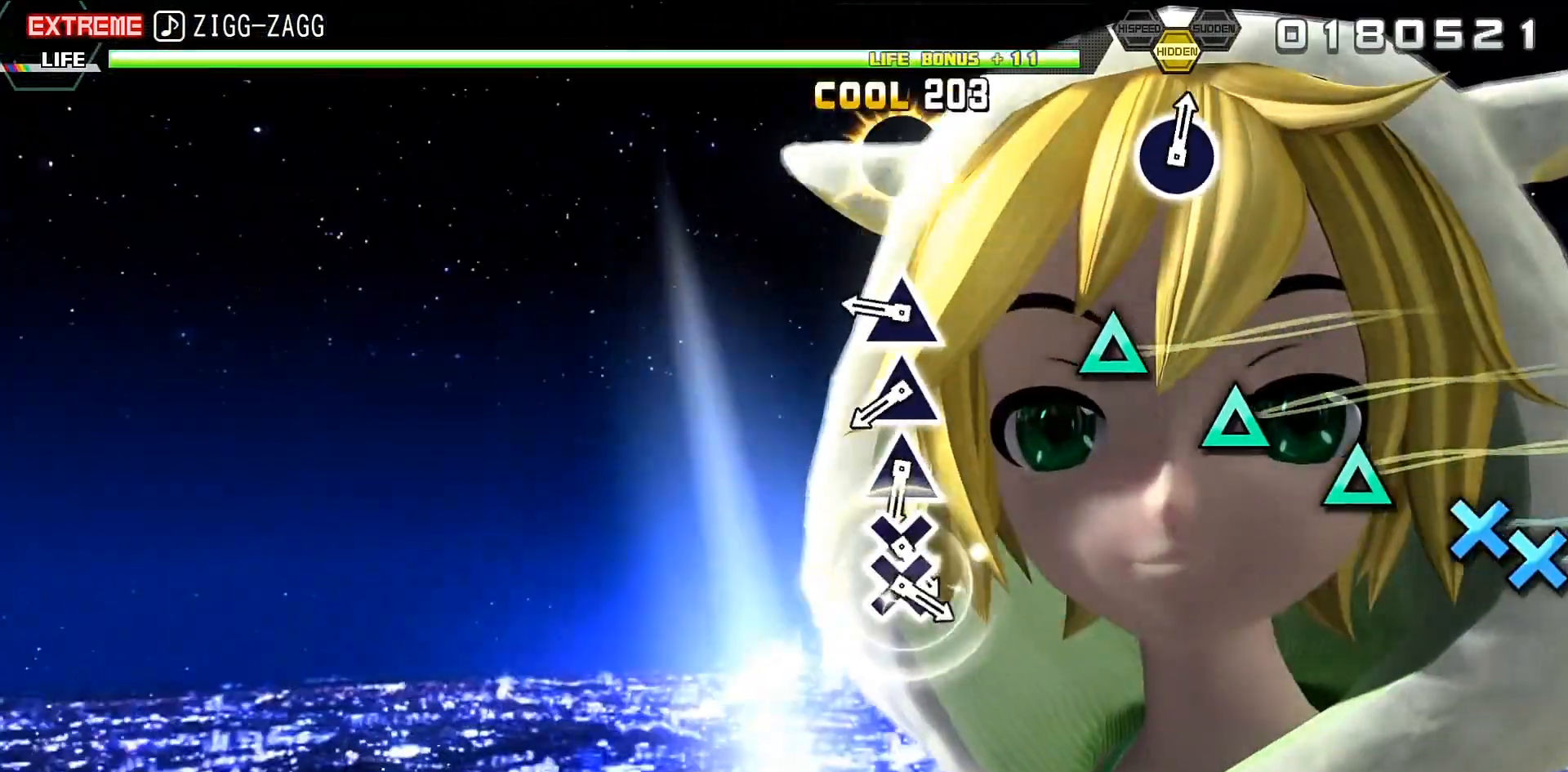
{"buttons": ["TRIANGLE"], "events": [[67, "TRIANGLE", "down"], [133, "TRIANGLE", "up"], [267, "TRIANGLE", "down"], [367, "TRIANGLE", "up"], [467, "TRIANGLE", "down"]]}
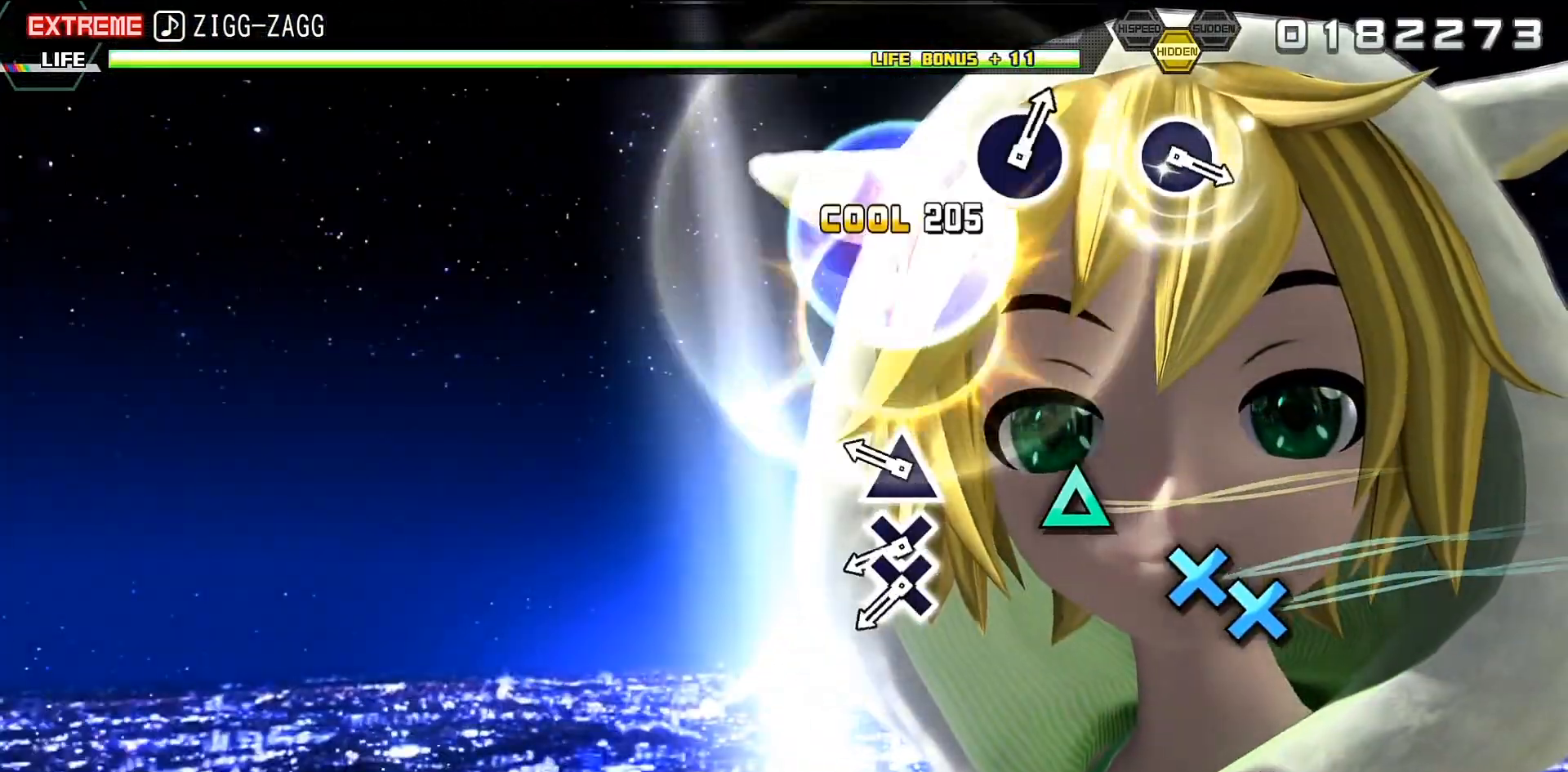
{"buttons": [], "events": [[67, "TRIANGLE", "up"], [200, "CROSS", "down"], [300, "CROSS", "up"], [333, "DPAD_DOWN", "down"], [500, "DPAD_DOWN", "up"]]}
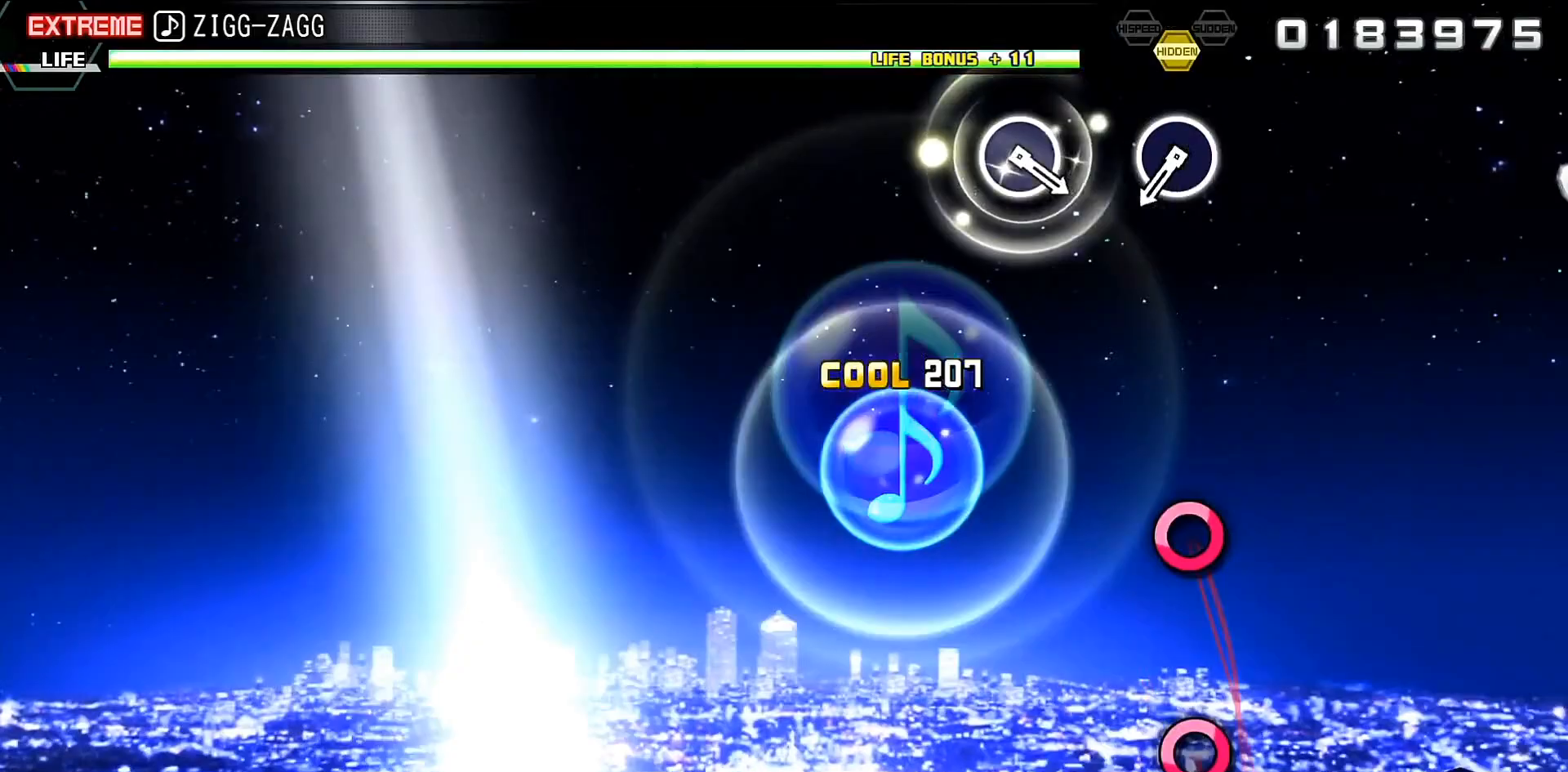
{"buttons": ["CIRCLE"], "events": [[433, "CIRCLE", "down"]]}
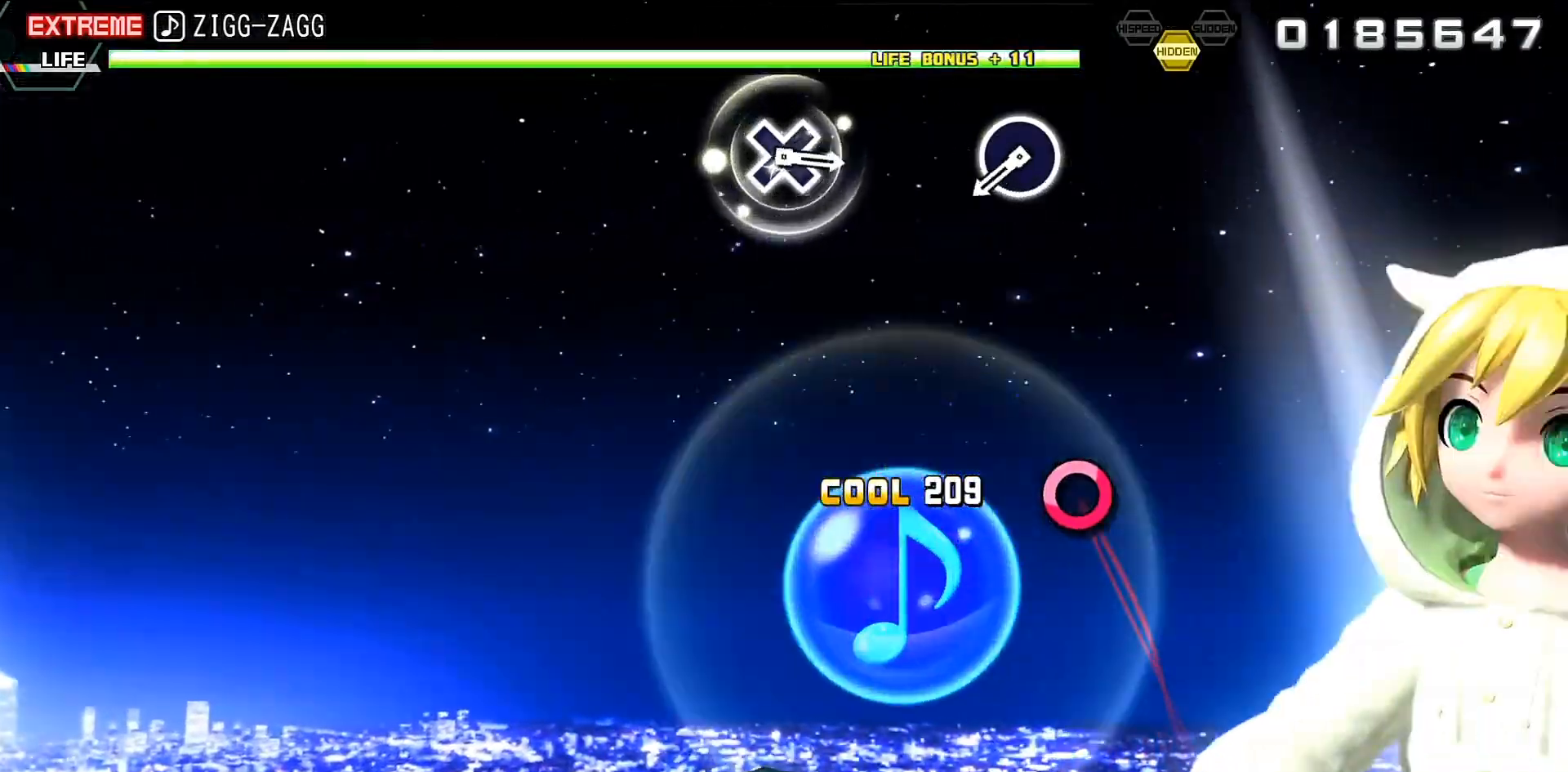
{"buttons": [], "events": [[33, "CIRCLE", "up"], [300, "CIRCLE", "down"], [400, "CIRCLE", "up"]]}
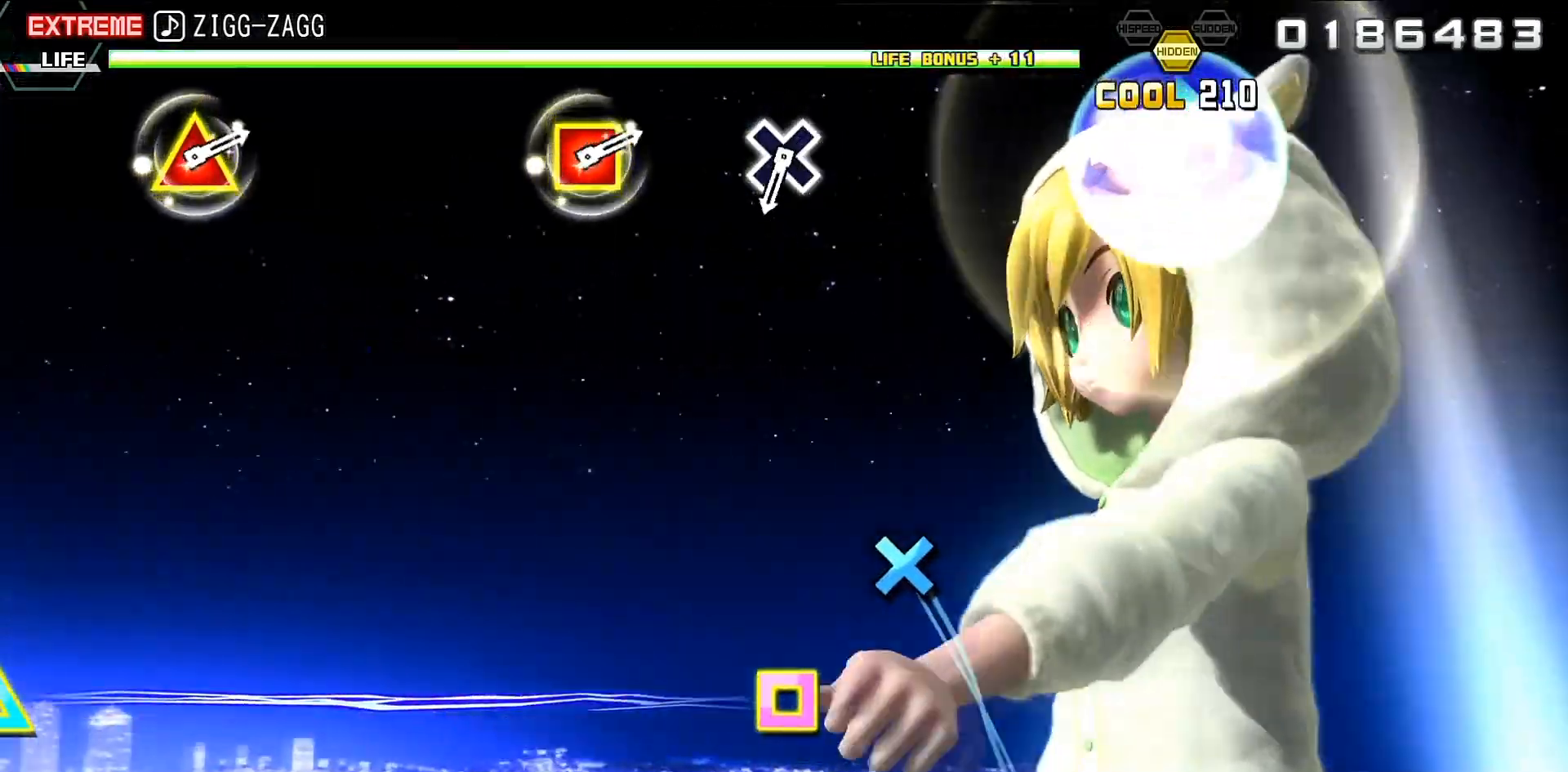
{"buttons": ["CROSS"], "events": [[467, "CROSS", "down"]]}
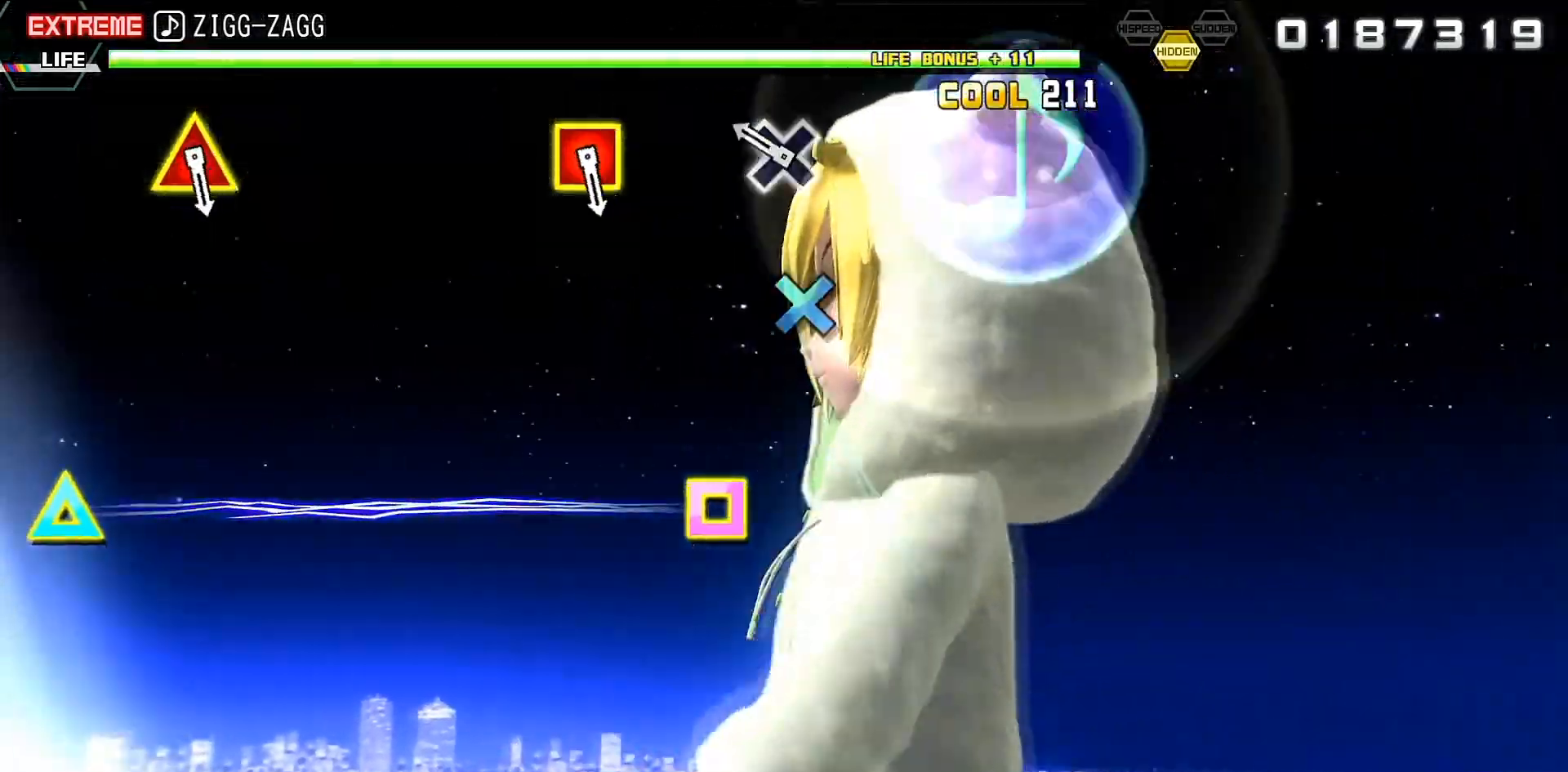
{"buttons": [], "events": [[33, "CROSS", "up"]]}
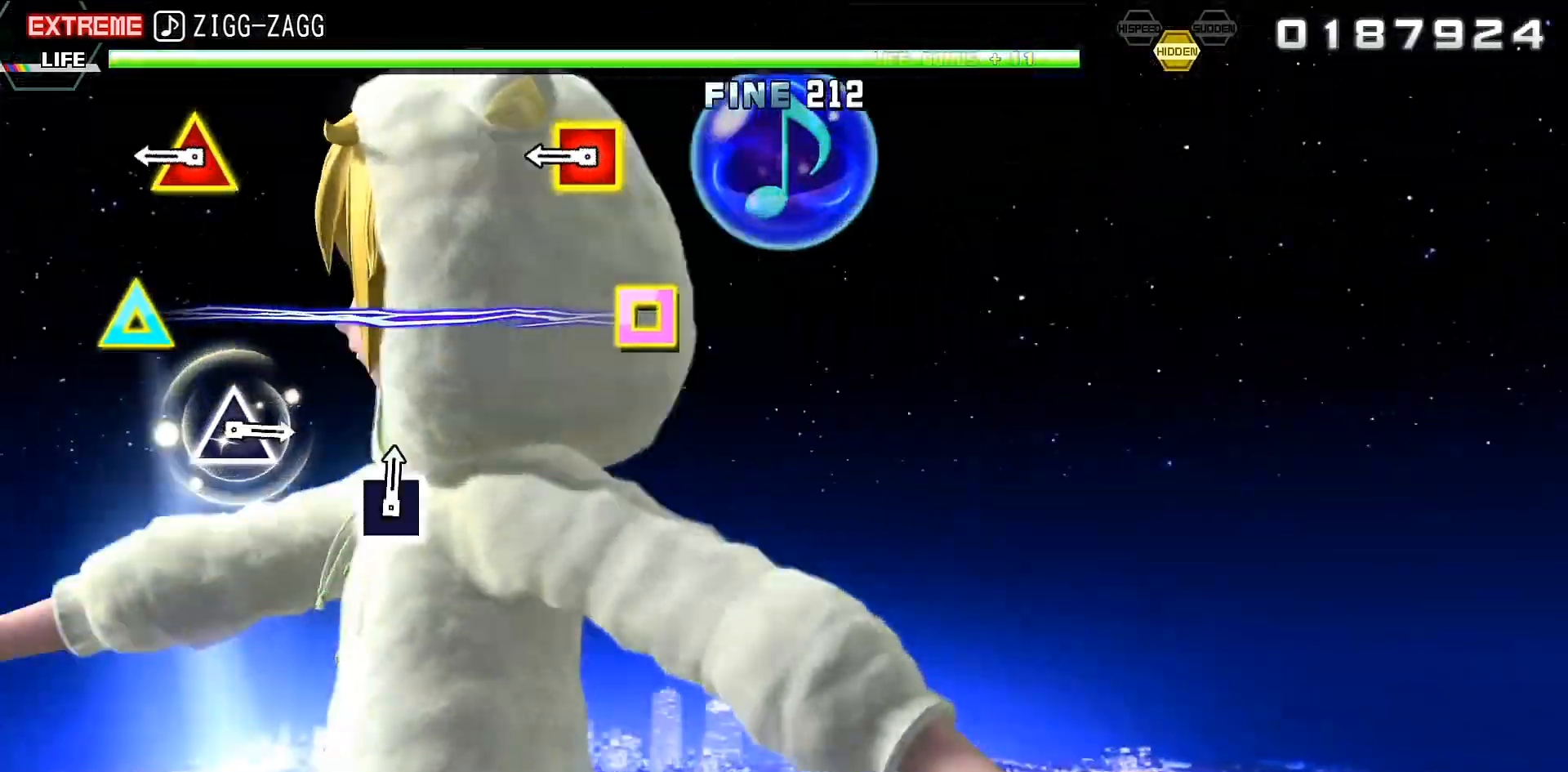
{"buttons": [], "events": [[100, "DPAD_LEFT", "down"], [100, "DPAD_UP", "down"], [333, "DPAD_UP", "up"], [367, "DPAD_LEFT", "up"]]}
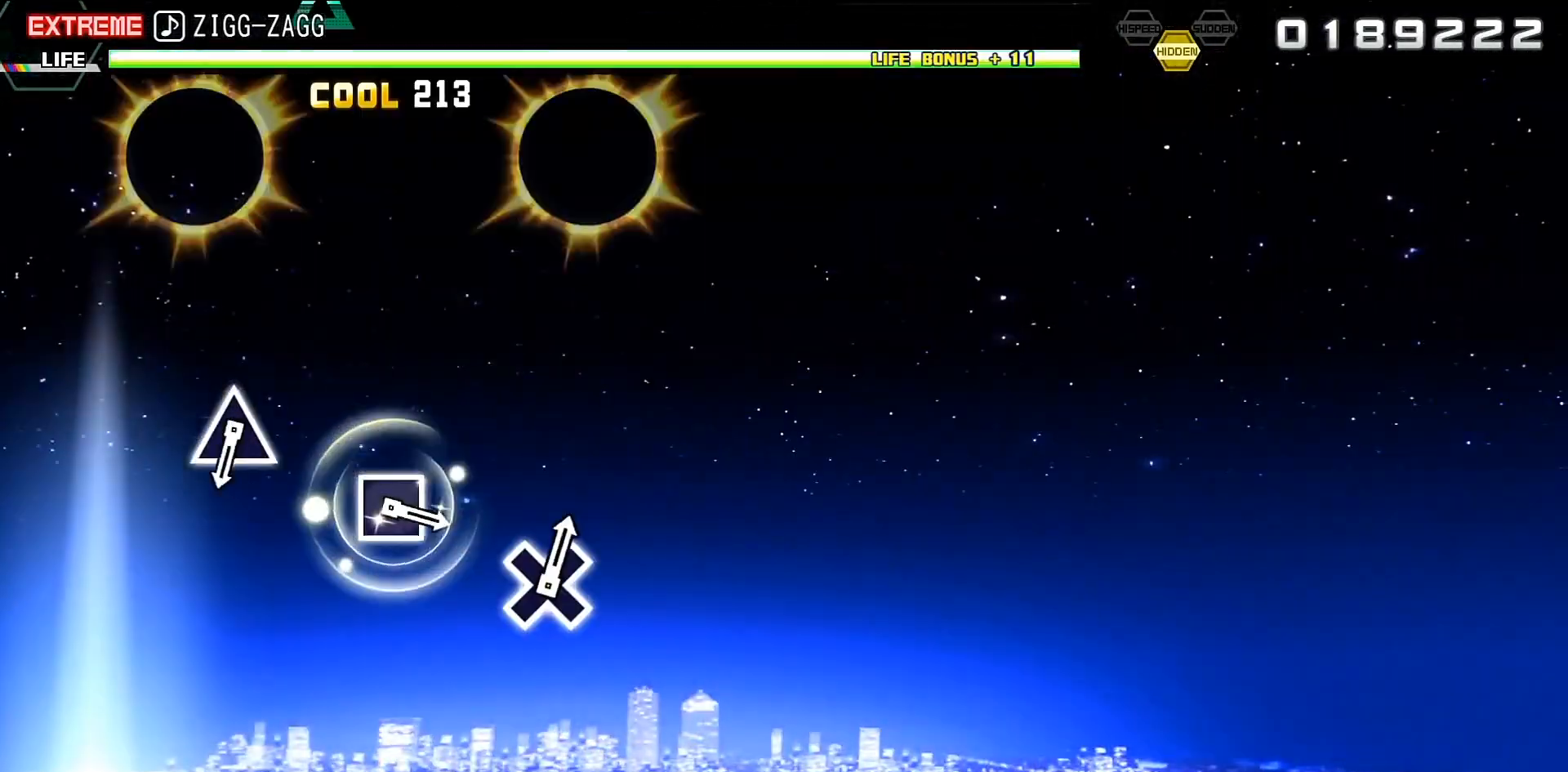
{"buttons": ["TRIANGLE"], "events": [[467, "TRIANGLE", "down"]]}
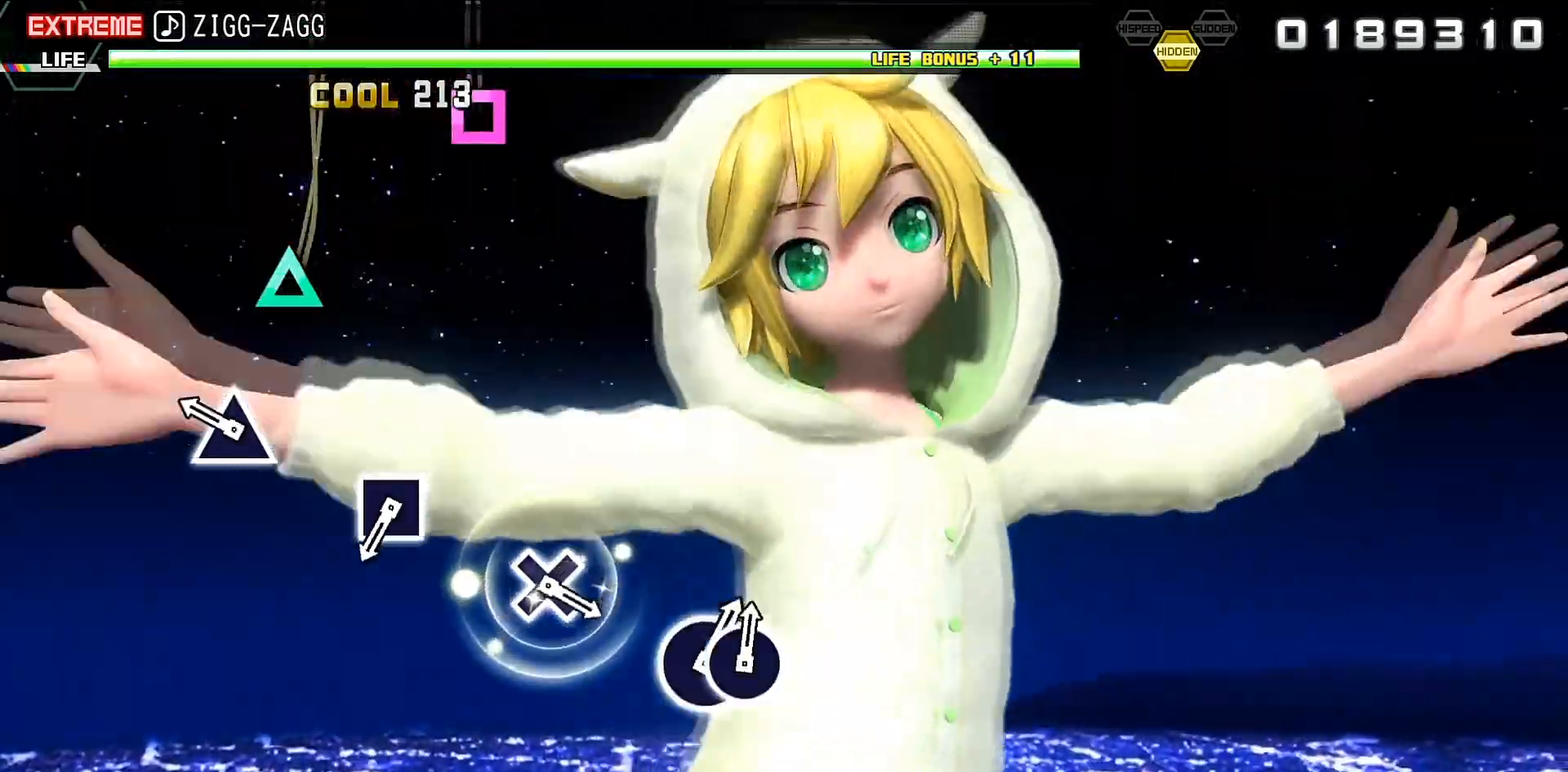
{"buttons": [], "events": [[100, "TRIANGLE", "up"], [400, "SQUARE", "down"], [500, "SQUARE", "up"]]}
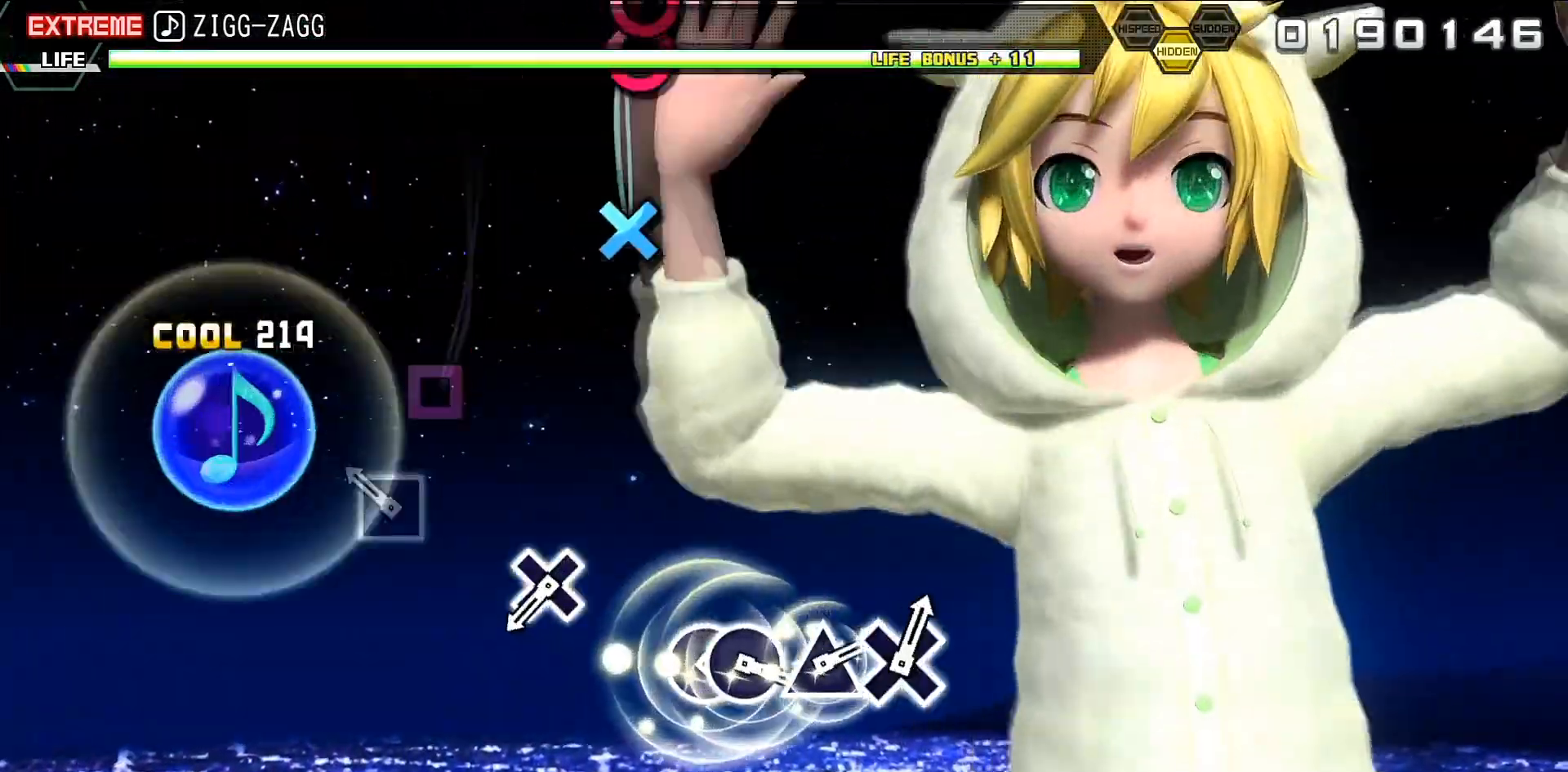
{"buttons": [], "events": [[400, "CROSS", "down"], [467, "CROSS", "up"]]}
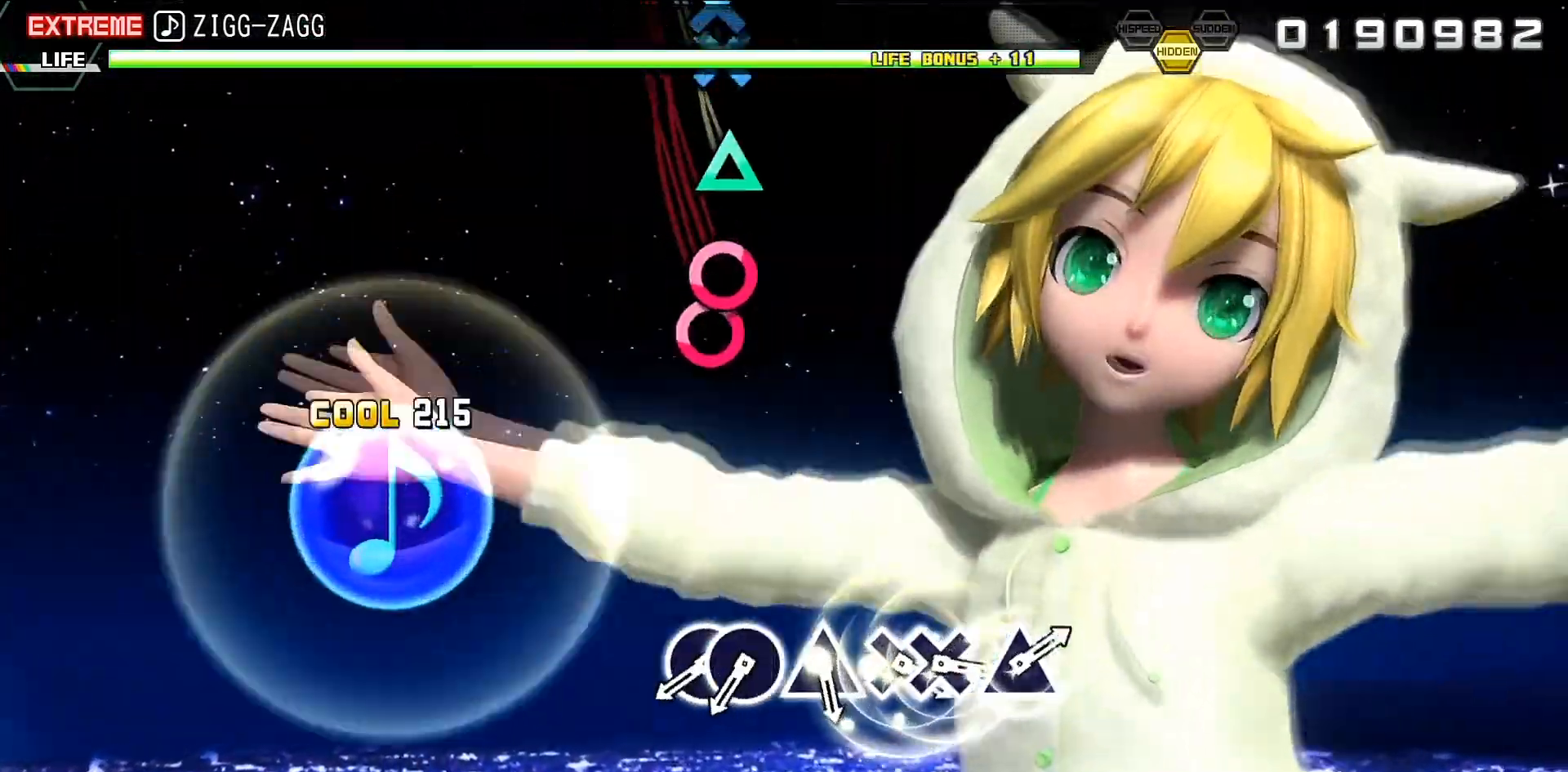
{"buttons": ["DPAD_RIGHT"], "events": [[267, "CIRCLE", "down"], [367, "CIRCLE", "up"], [433, "DPAD_RIGHT", "down"]]}
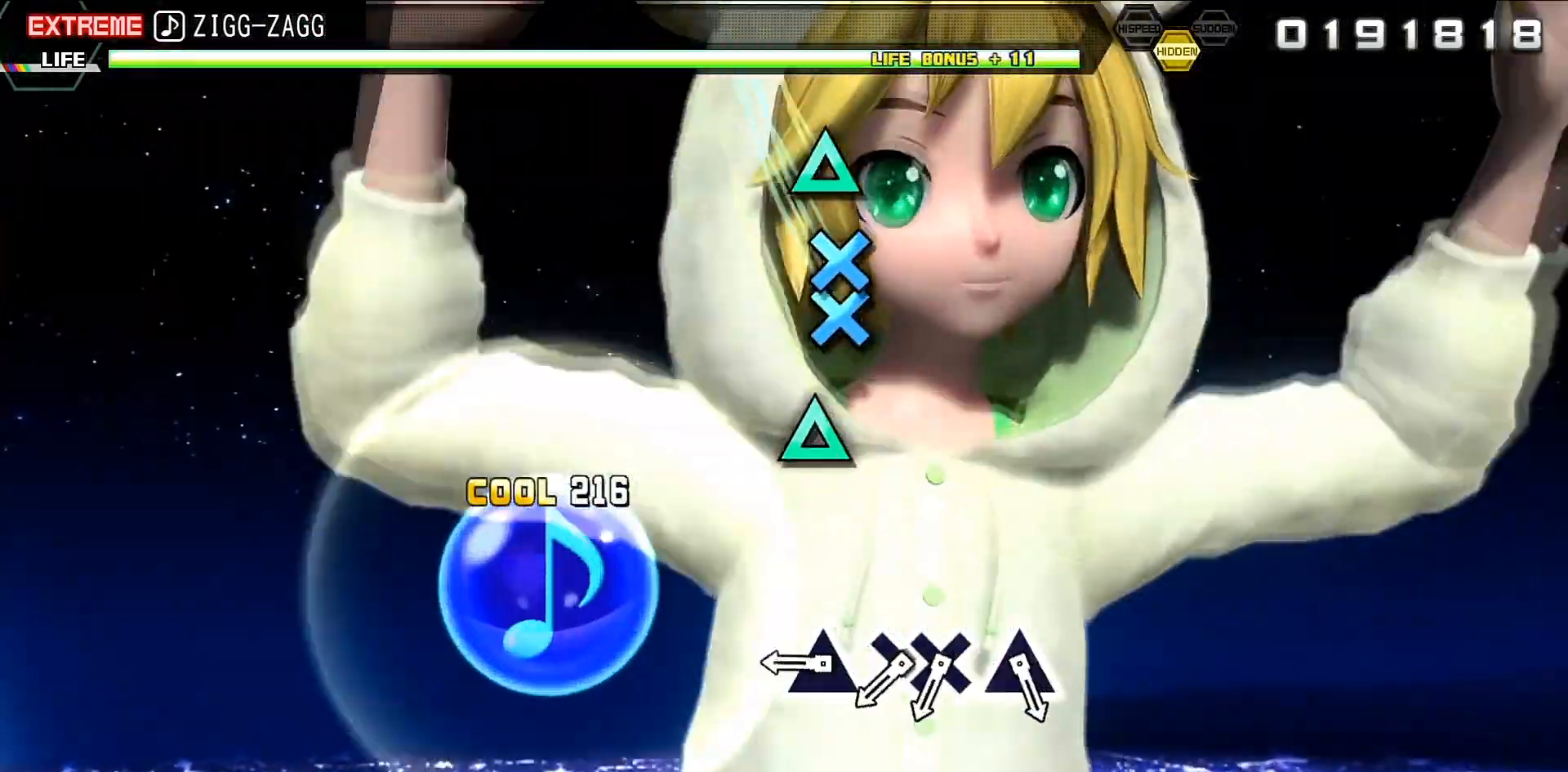
{"buttons": ["DPAD_DOWN"], "events": [[33, "DPAD_RIGHT", "up"], [133, "TRIANGLE", "down"], [200, "TRIANGLE", "up"], [333, "CROSS", "down"], [467, "CROSS", "up"], [467, "DPAD_DOWN", "down"]]}
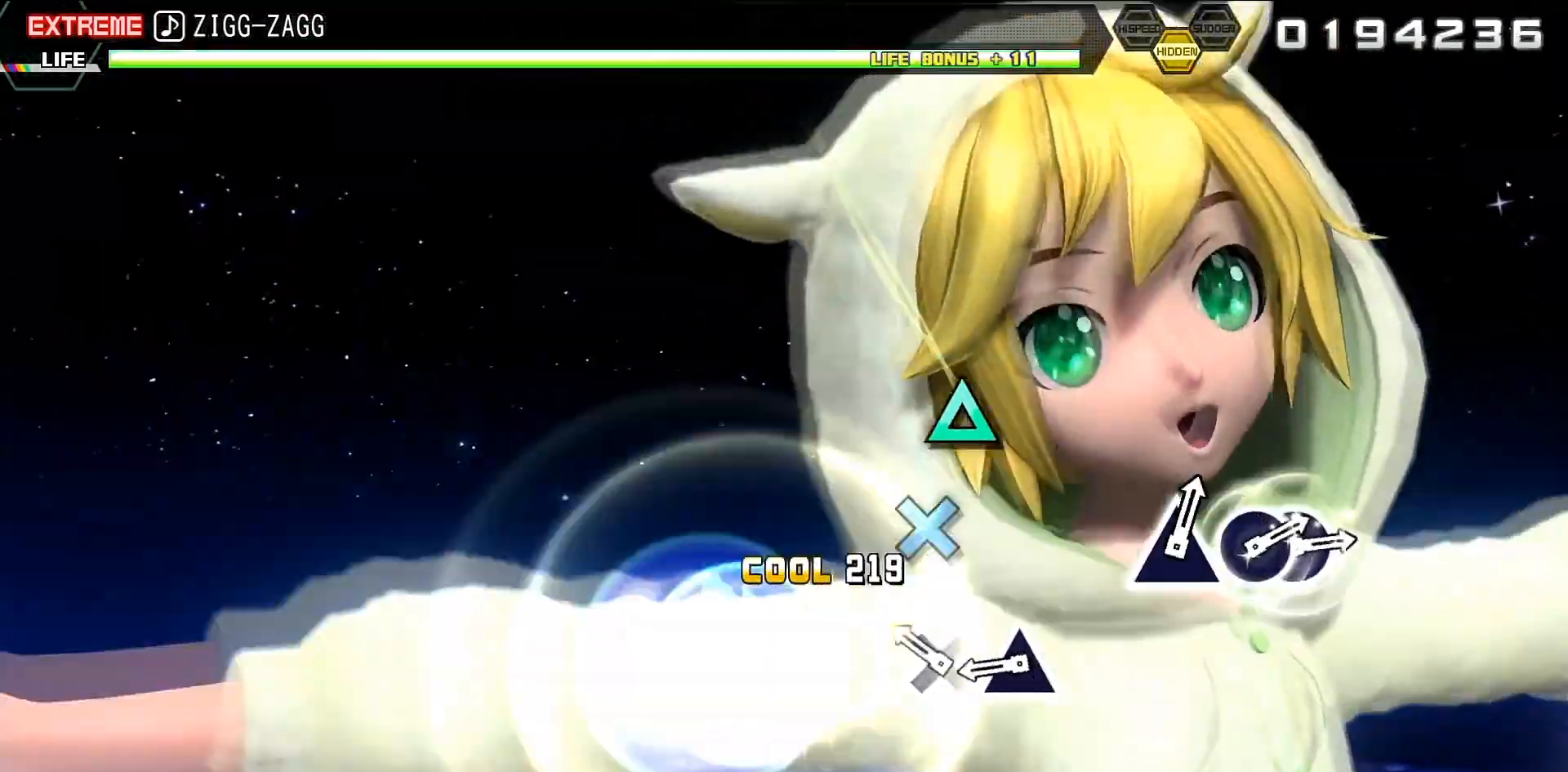
{"buttons": [], "events": [[100, "DPAD_DOWN", "up"], [167, "TRIANGLE", "down"], [300, "TRIANGLE", "up"]]}
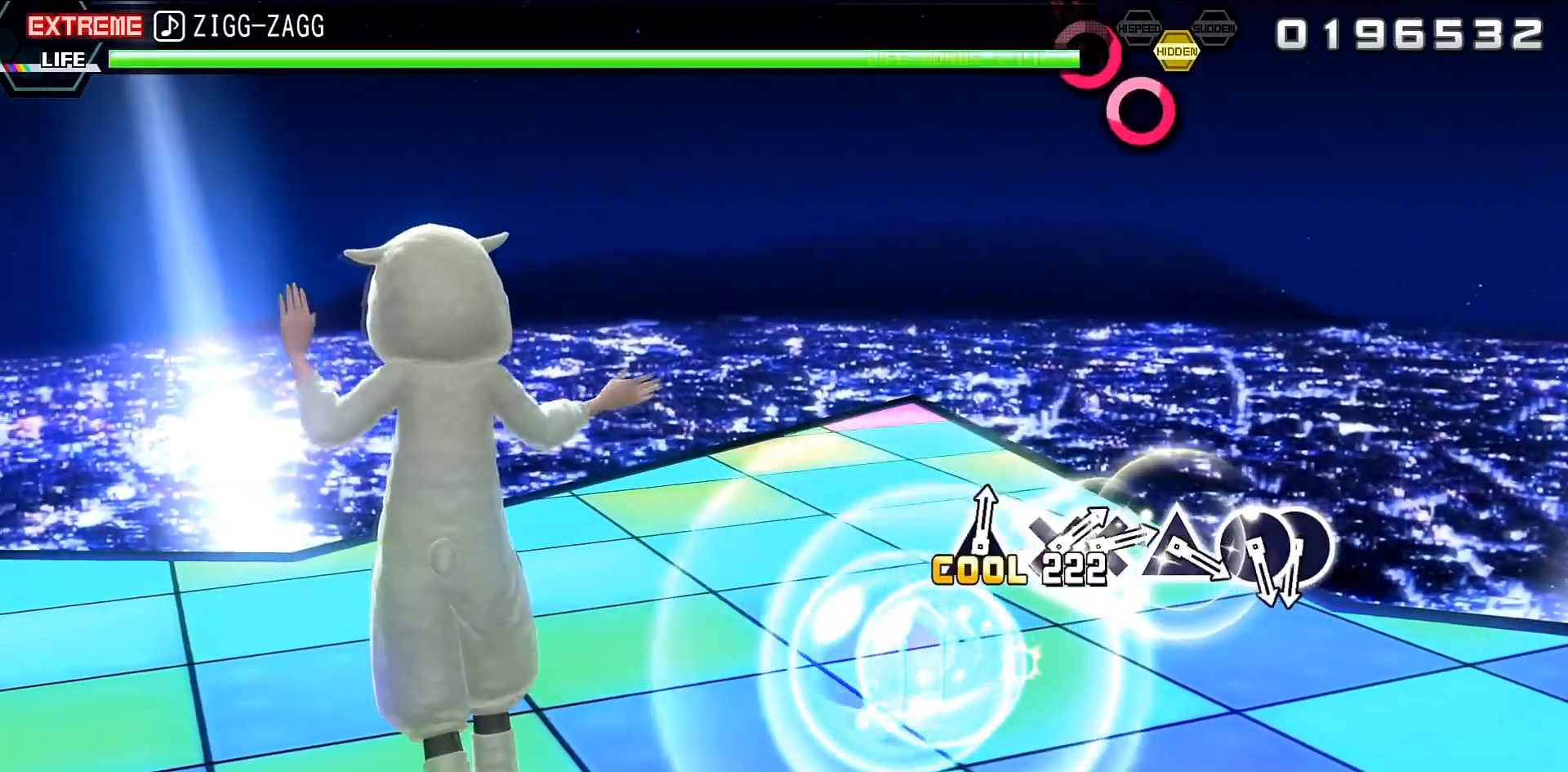
{"buttons": [], "events": []}
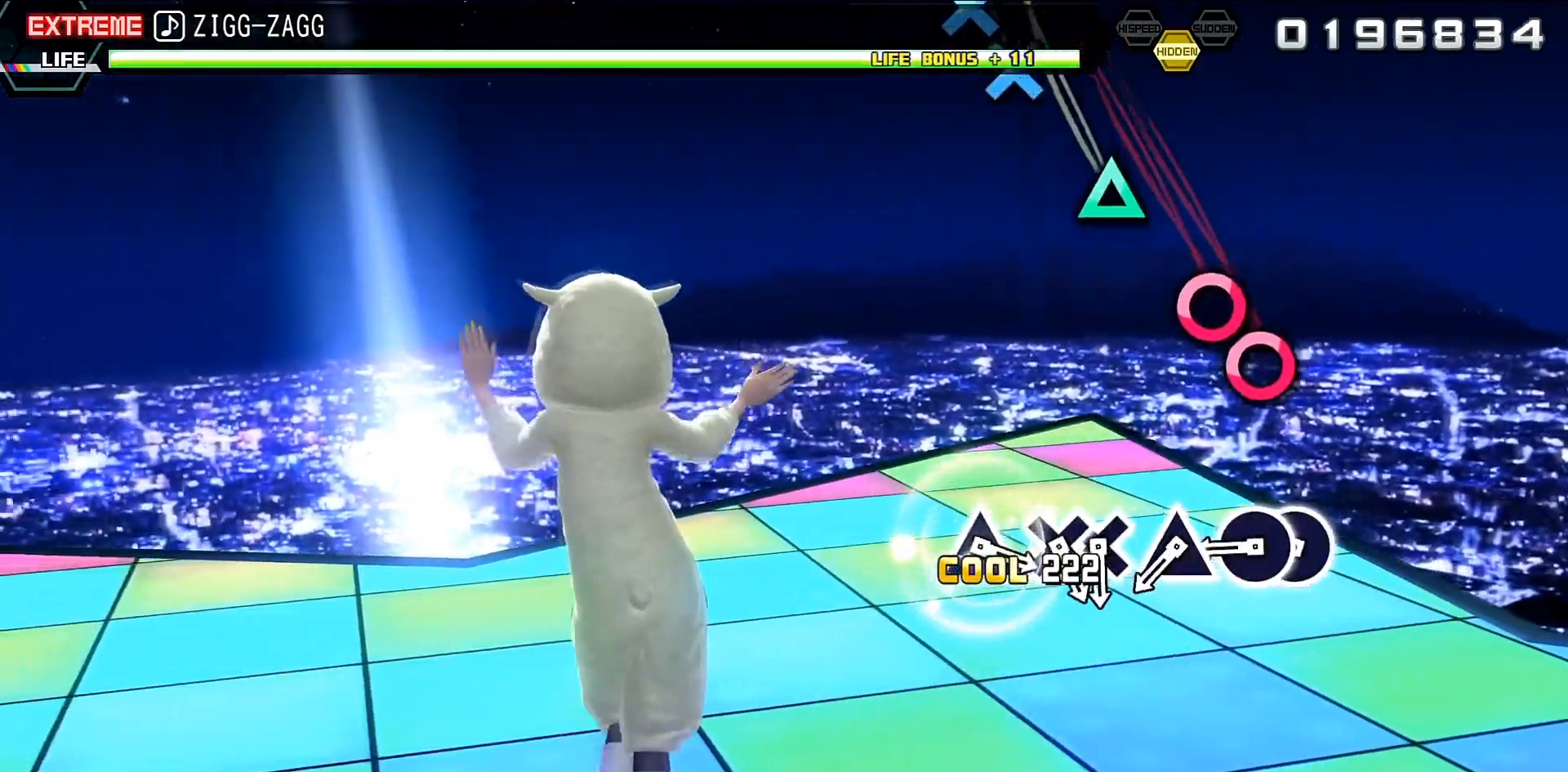
{"buttons": [], "events": [[33, "CIRCLE", "down"], [167, "CIRCLE", "up"], [167, "DPAD_RIGHT", "down"], [233, "DPAD_RIGHT", "up"], [367, "TRIANGLE", "down"], [433, "TRIANGLE", "up"]]}